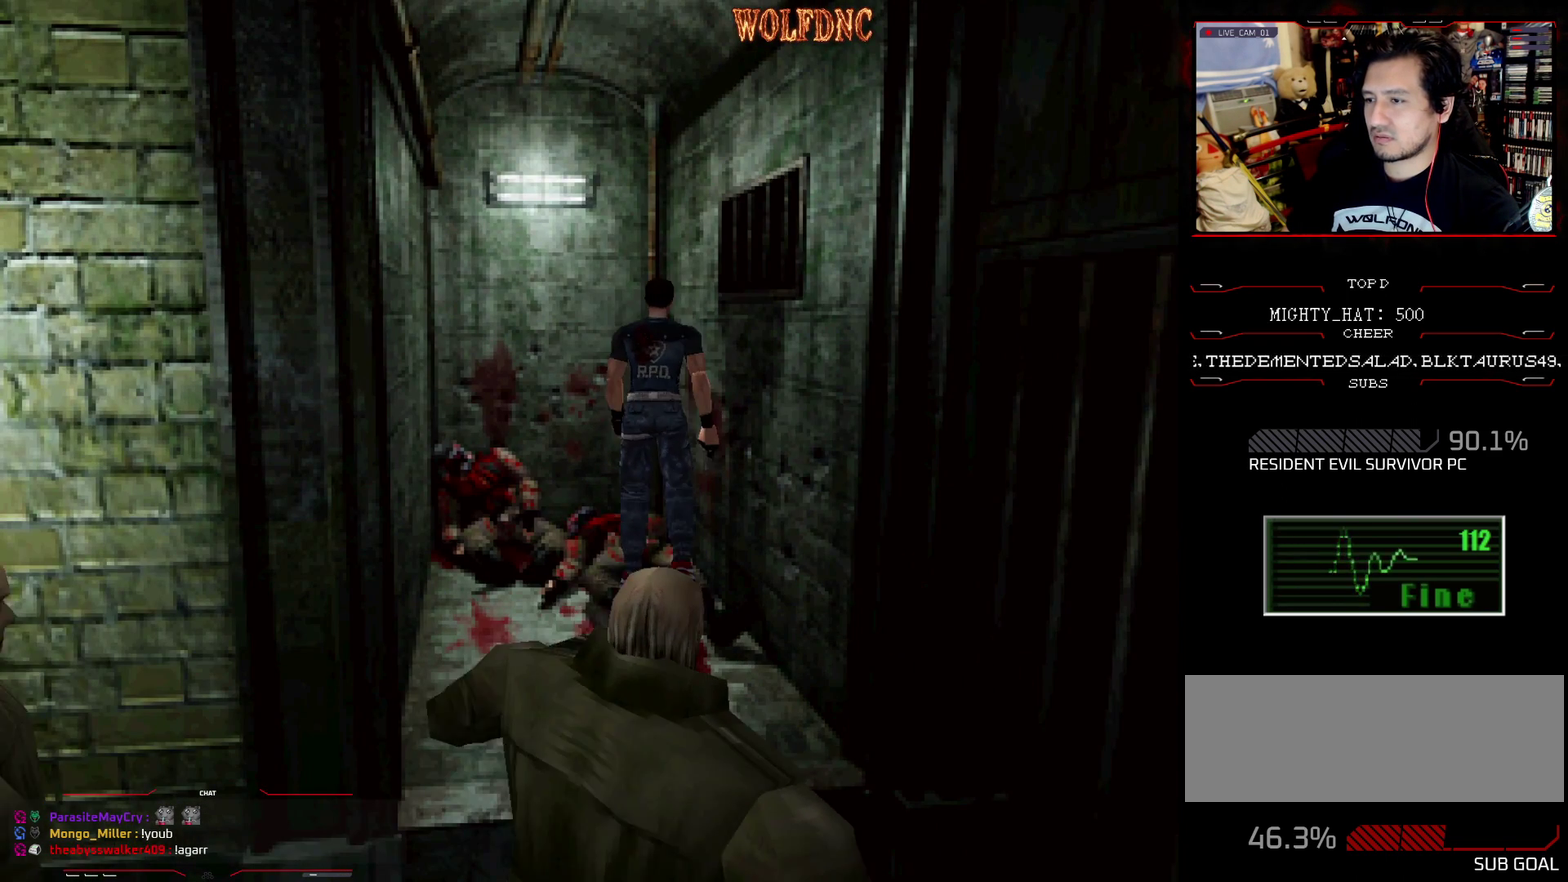
Gameplay with a controller (PlayStation layout); each line is a JSON object with the inputs held at the frame after it. "events" lists button and stick changes between this image and that frame as [ms after this image, input, new state], when the widget could be followed in between. Not read: L3 R3.
{"buttons": ["DPAD_LEFT"], "events": [[34, "DPAD_DOWN", "down"], [134, "SQUARE", "down"], [167, "DPAD_DOWN", "up"], [217, "SQUARE", "up"], [301, "DPAD_LEFT", "down"]]}
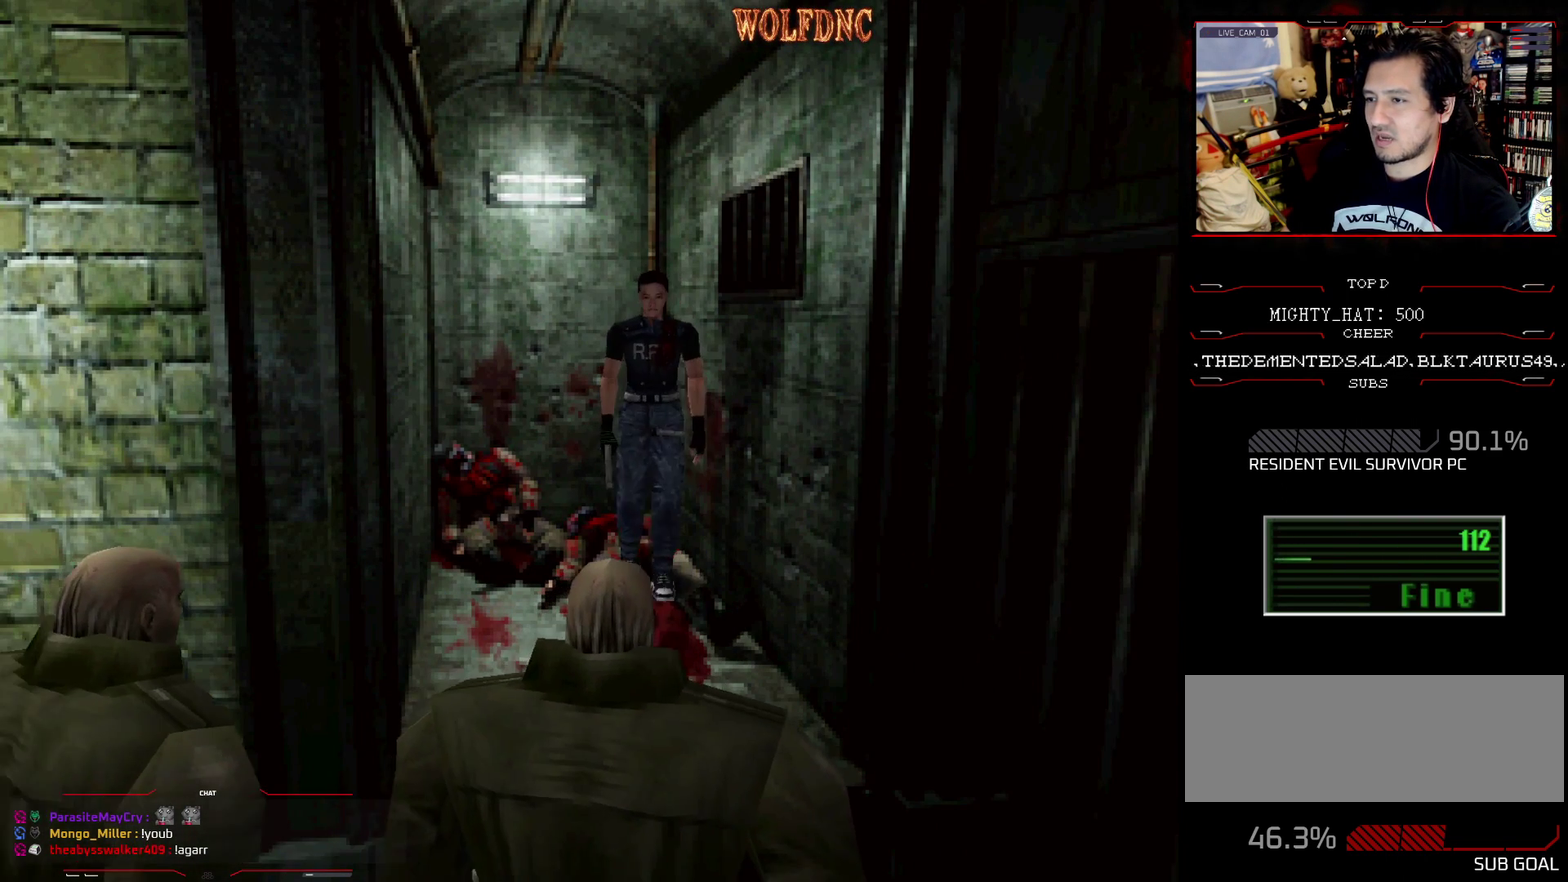
{"buttons": ["R1"], "events": [[133, "DPAD_UP", "down"], [183, "SQUARE", "down"], [217, "DPAD_LEFT", "up"], [317, "DPAD_UP", "up"], [317, "SQUARE", "up"], [450, "R1", "down"]]}
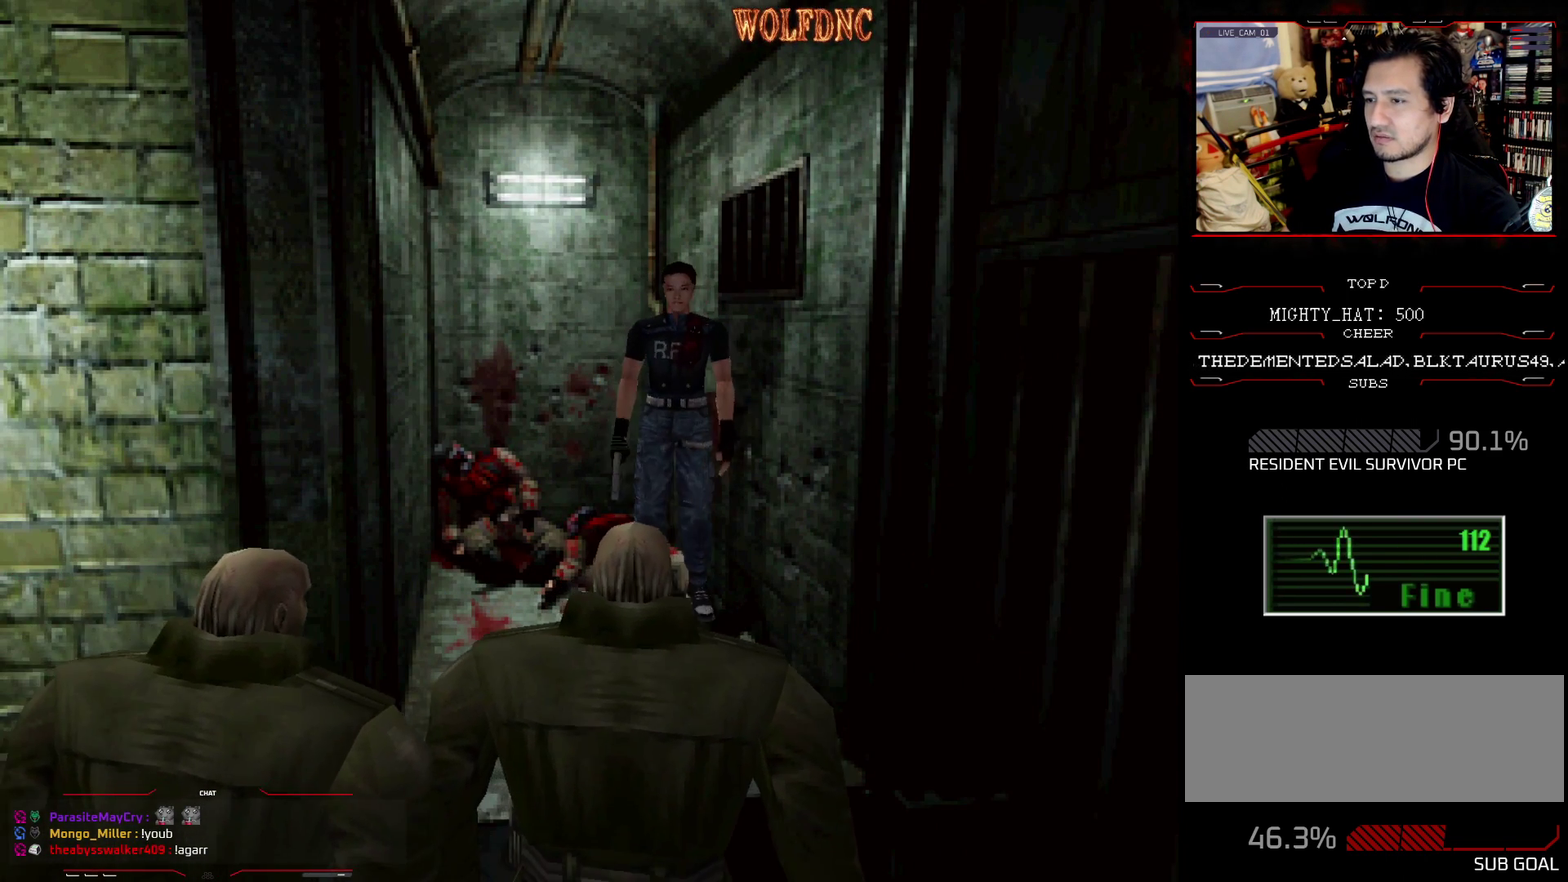
{"buttons": ["CROSS", "R1"], "events": [[434, "CROSS", "down"]]}
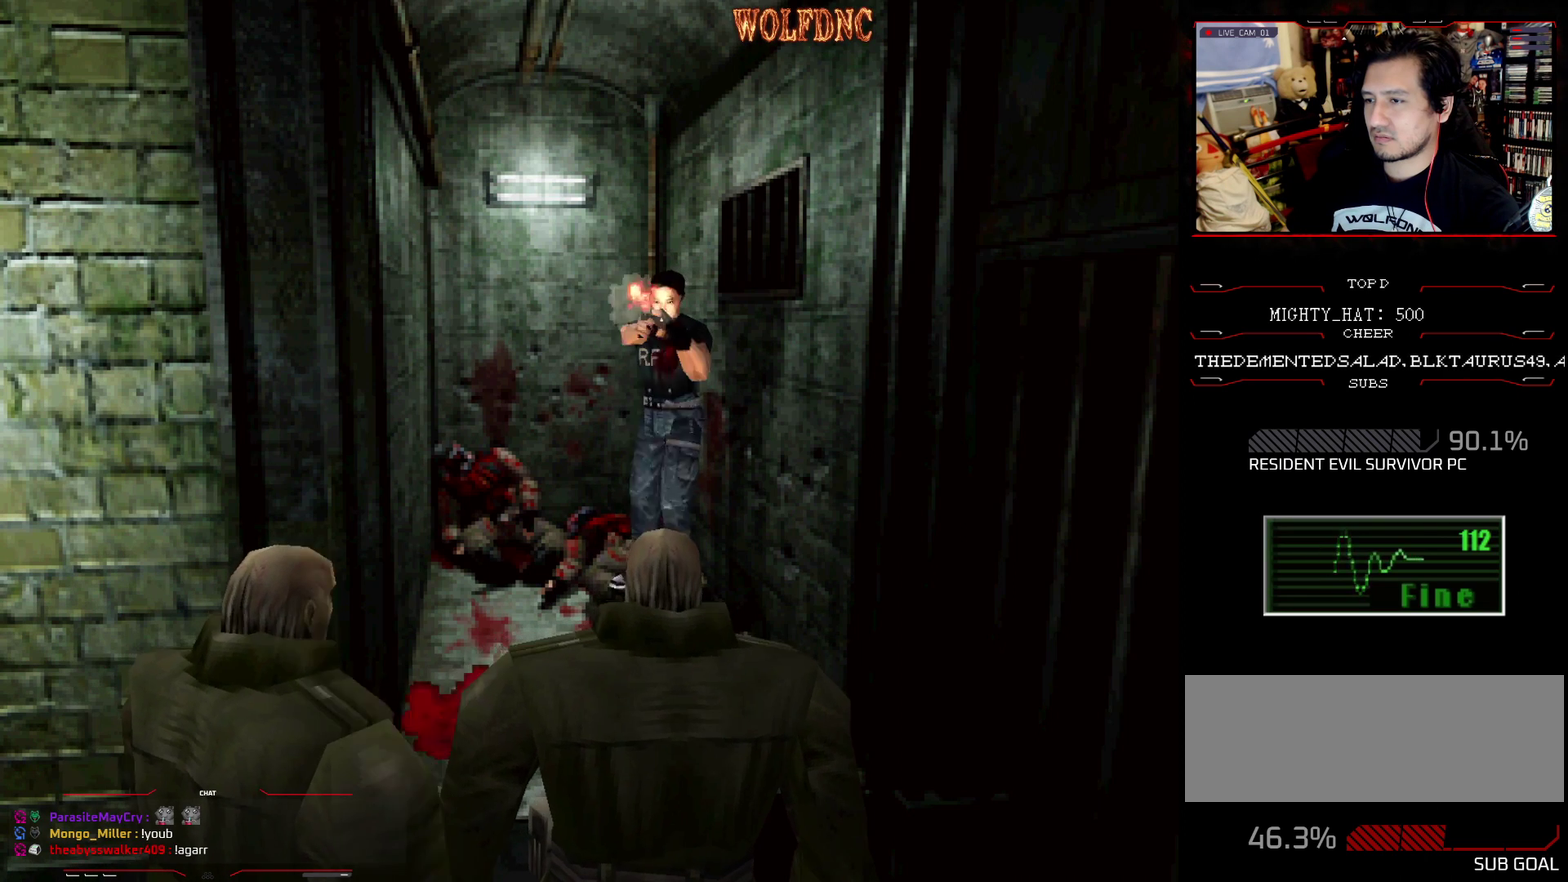
{"buttons": ["CROSS", "R1"], "events": [[217, "CROSS", "up"], [417, "CROSS", "down"]]}
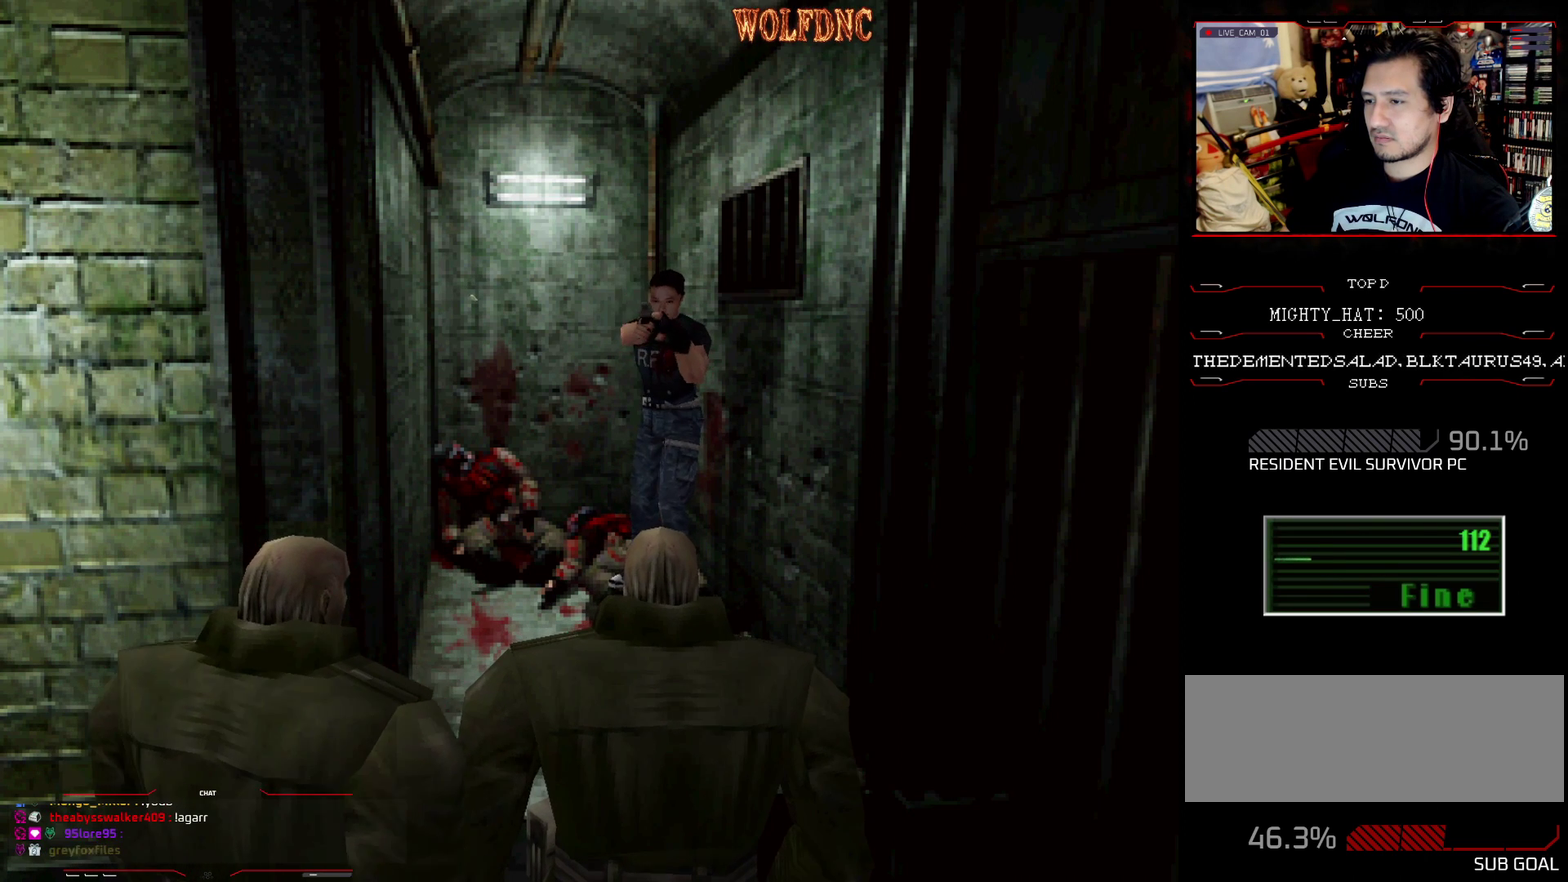
{"buttons": ["CROSS", "R1"], "events": []}
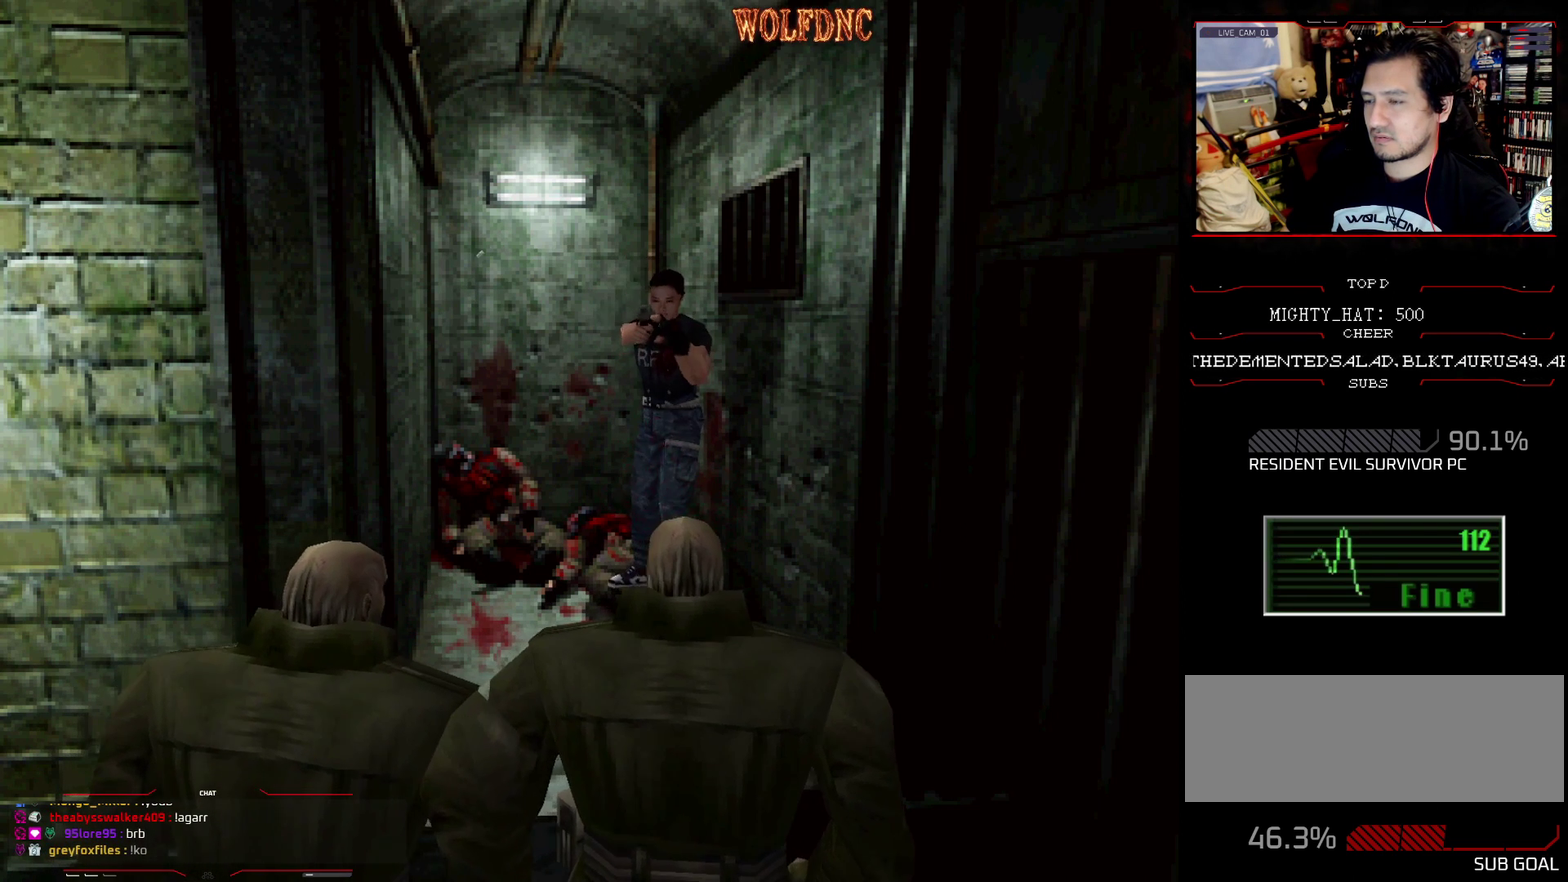
{"buttons": ["CROSS", "R1"], "events": []}
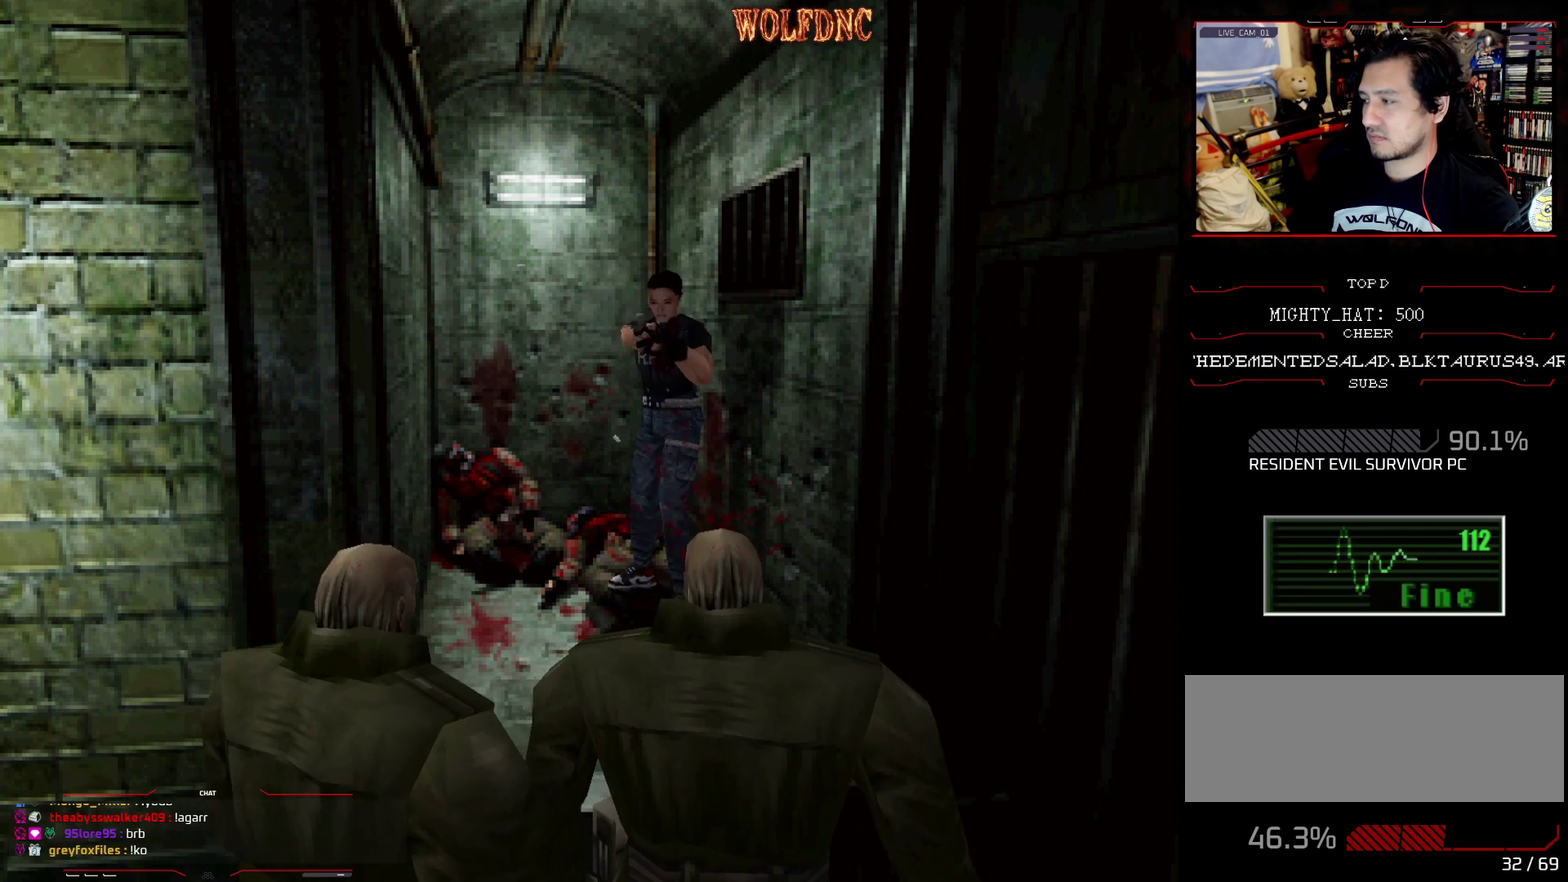
{"buttons": ["CROSS", "R1"], "events": []}
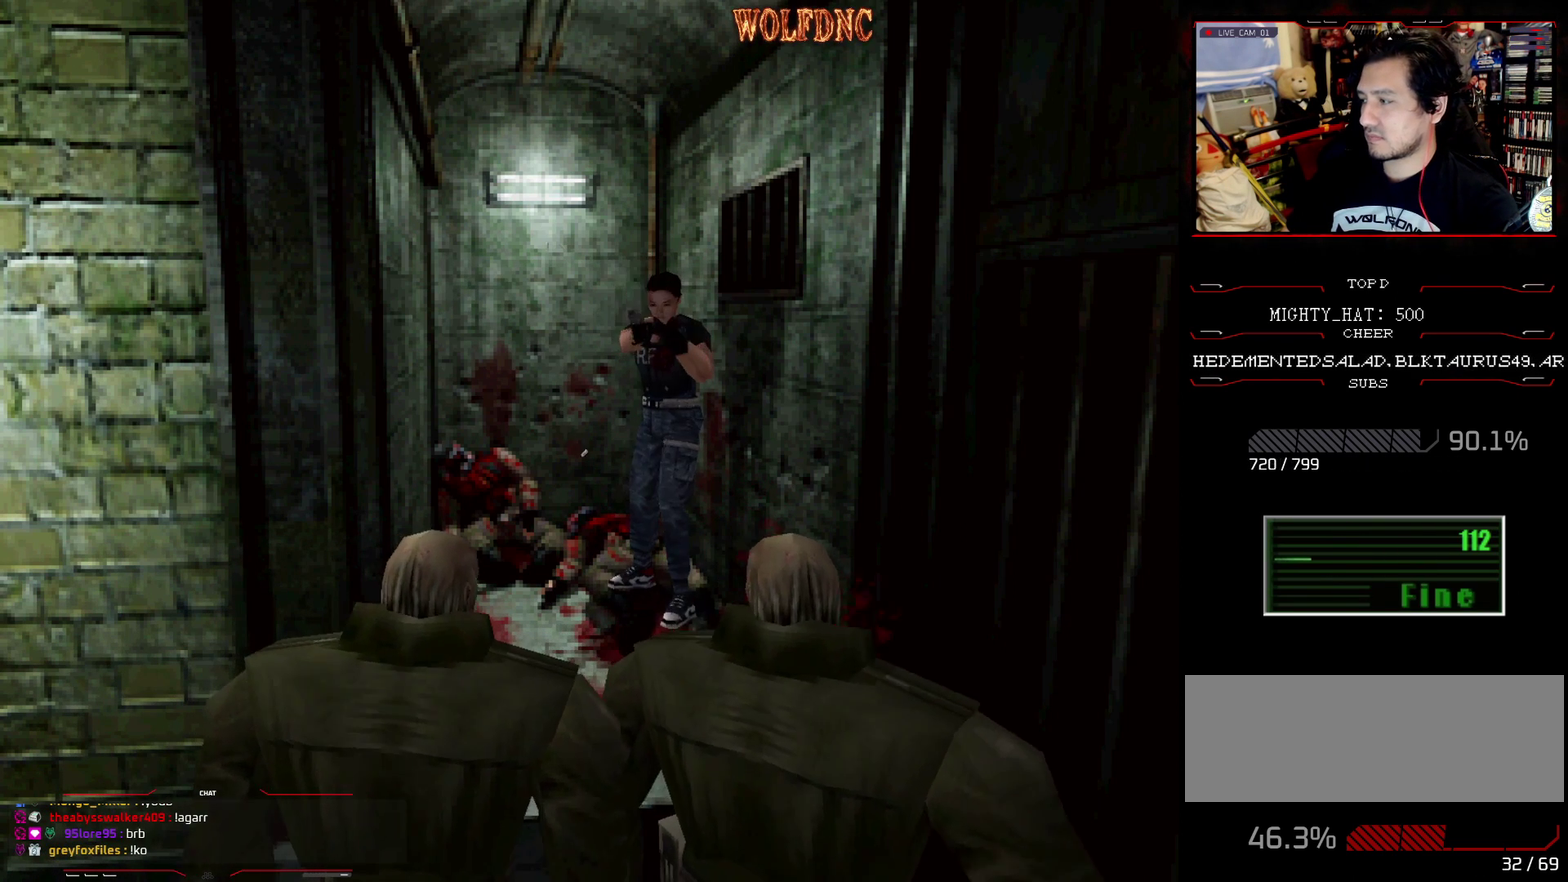
{"buttons": ["CROSS", "R1"], "events": []}
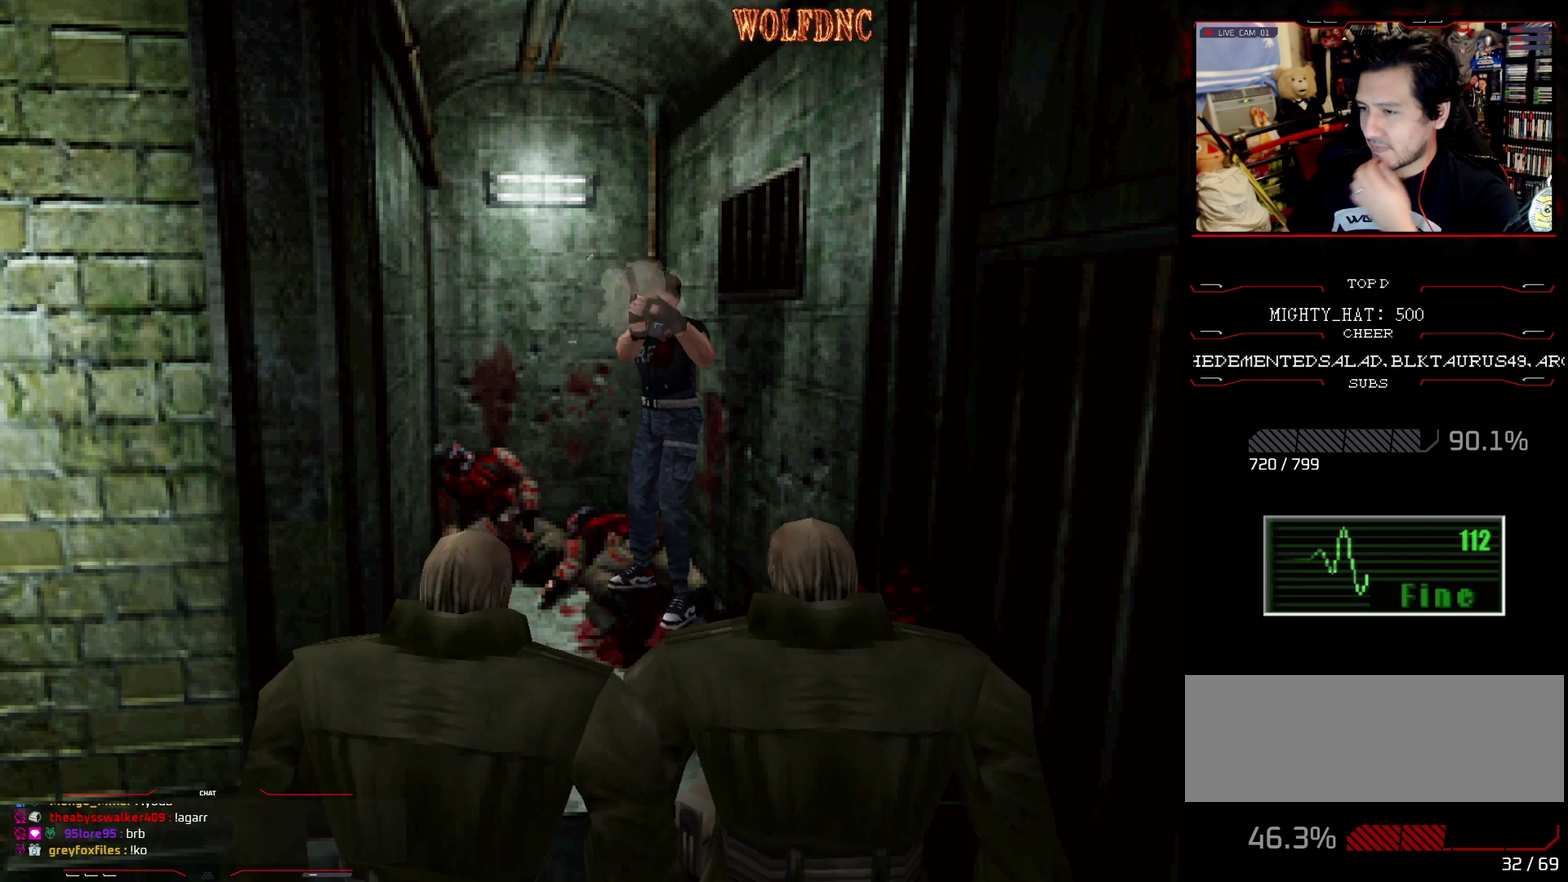
{"buttons": ["CROSS", "R1"], "events": []}
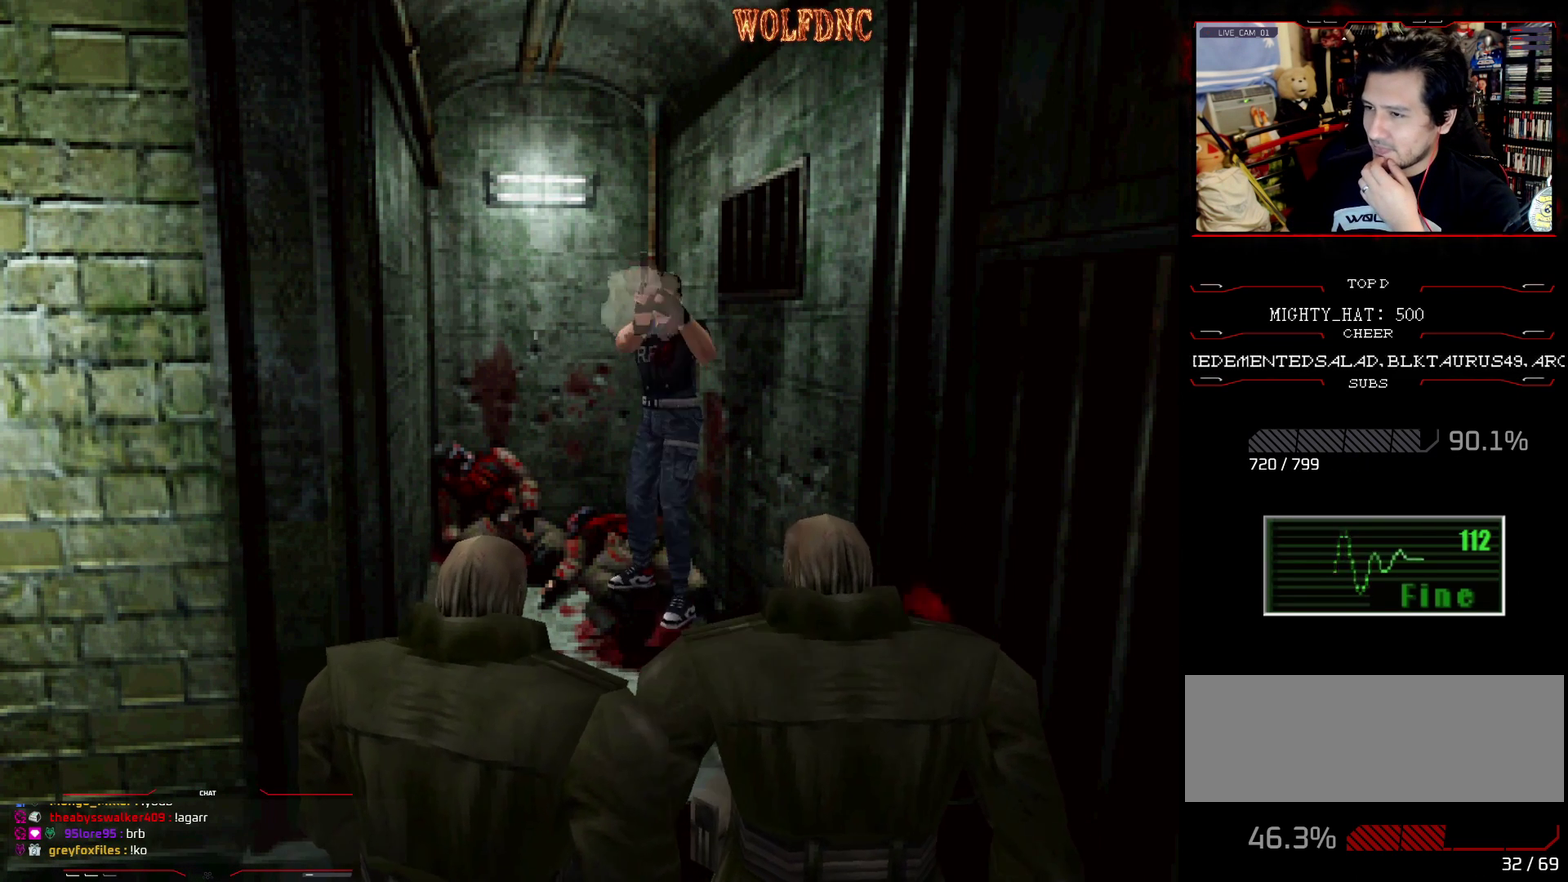
{"buttons": ["CROSS", "R1"], "events": []}
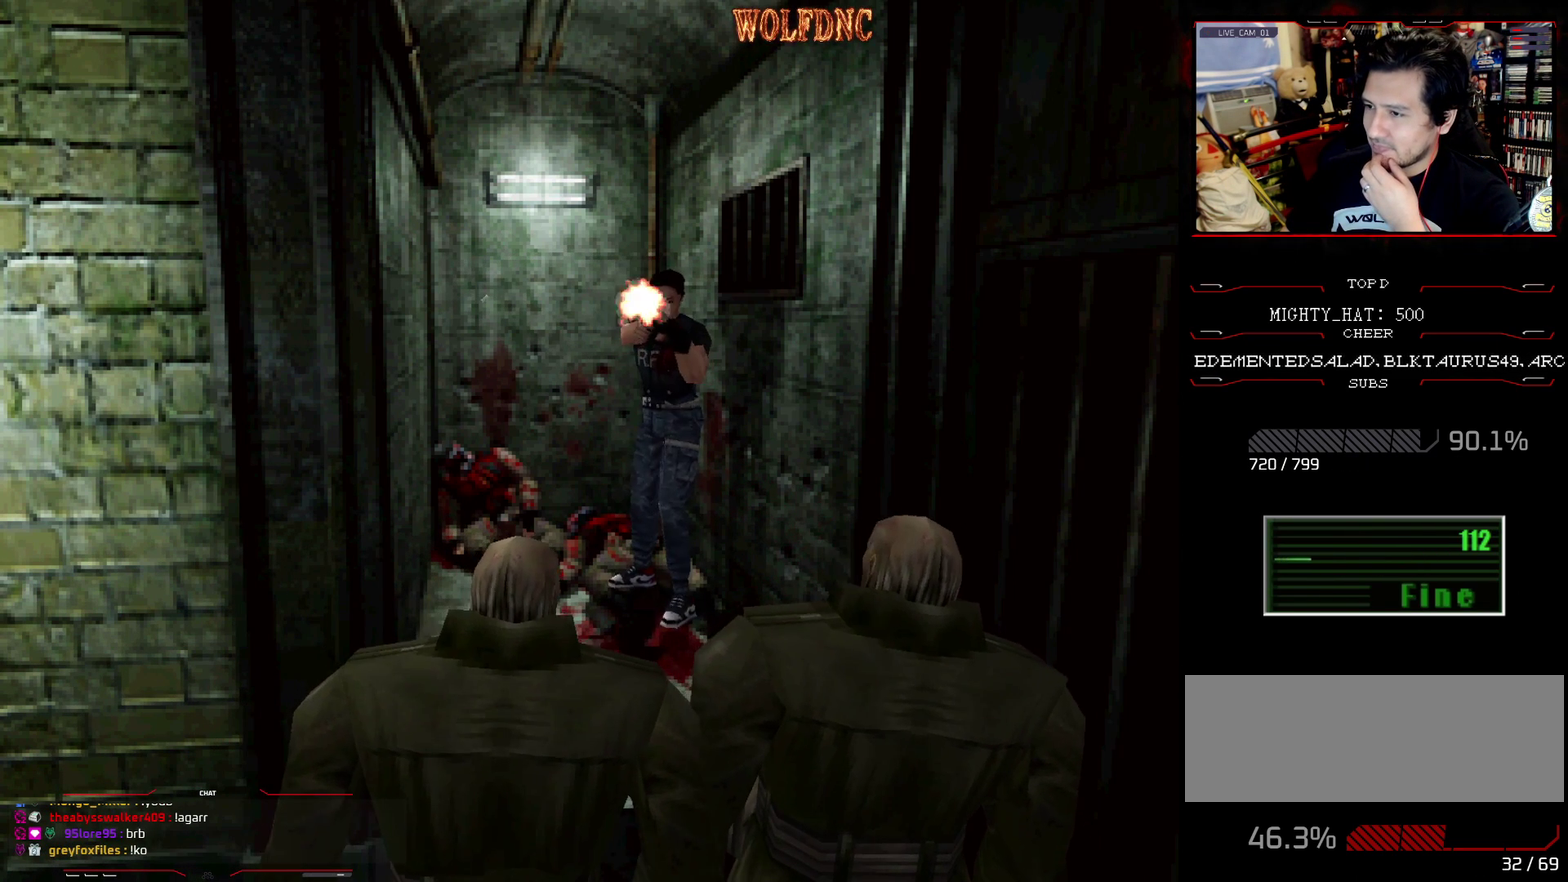
{"buttons": ["CROSS", "R1"], "events": []}
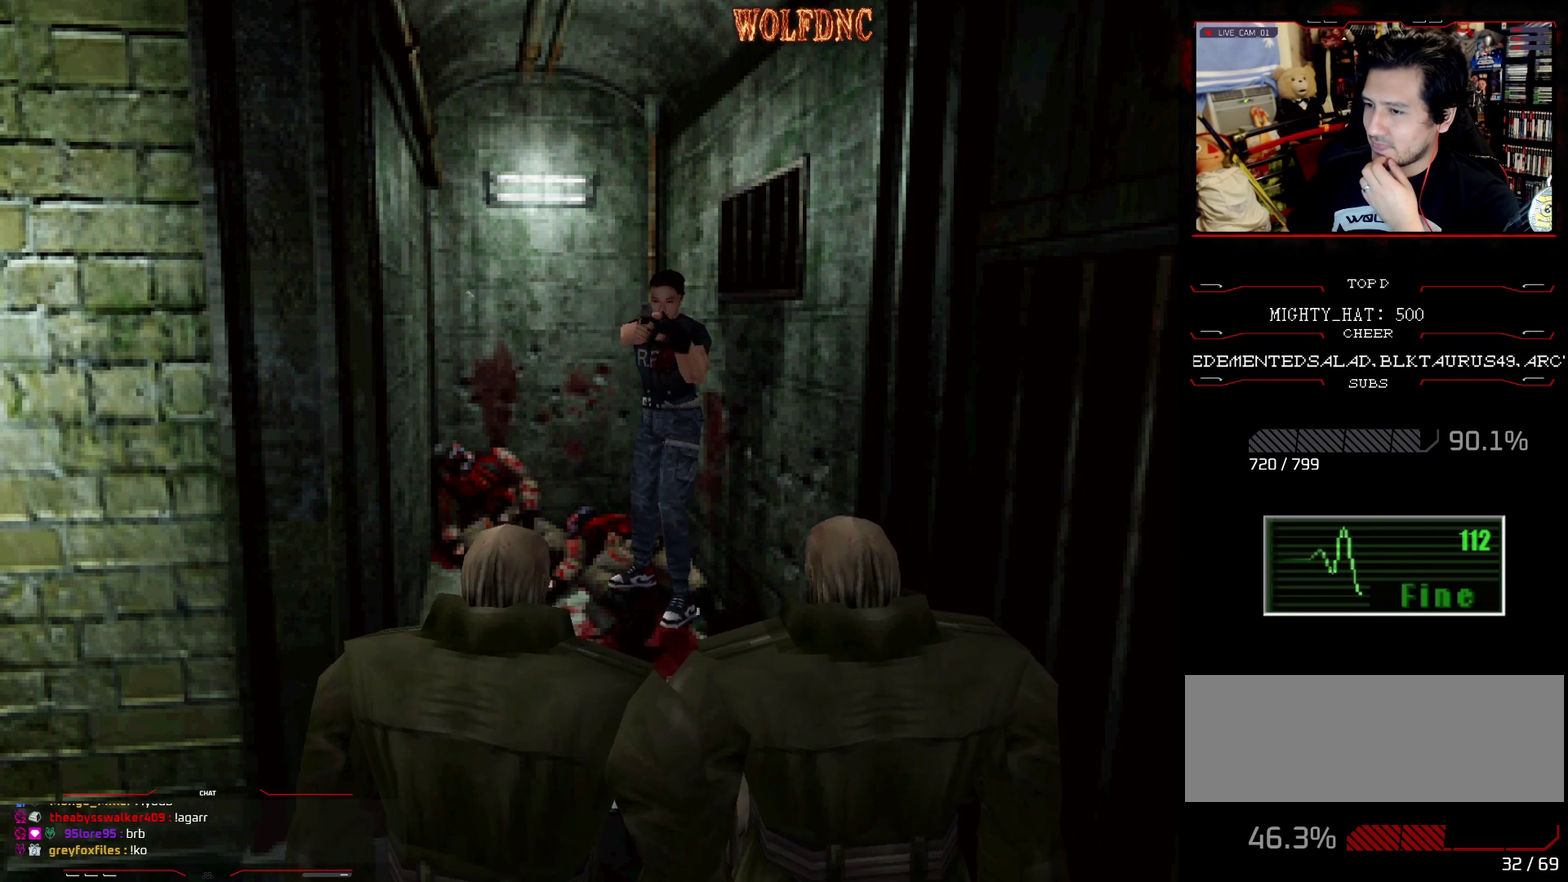
{"buttons": ["CROSS", "R1"], "events": []}
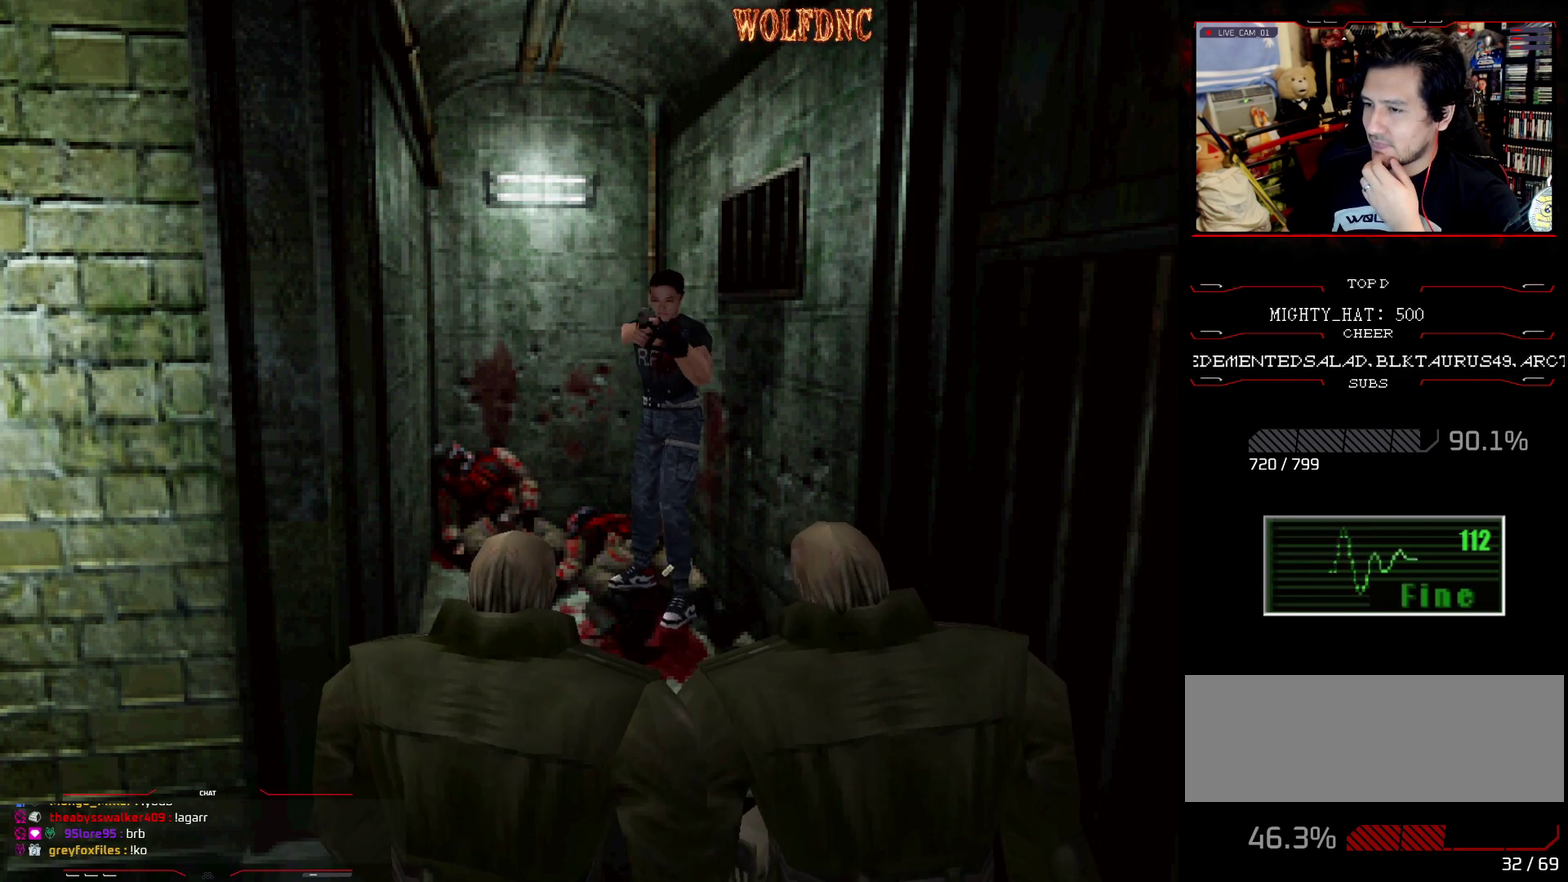
{"buttons": ["R1"], "events": [[283, "CROSS", "up"]]}
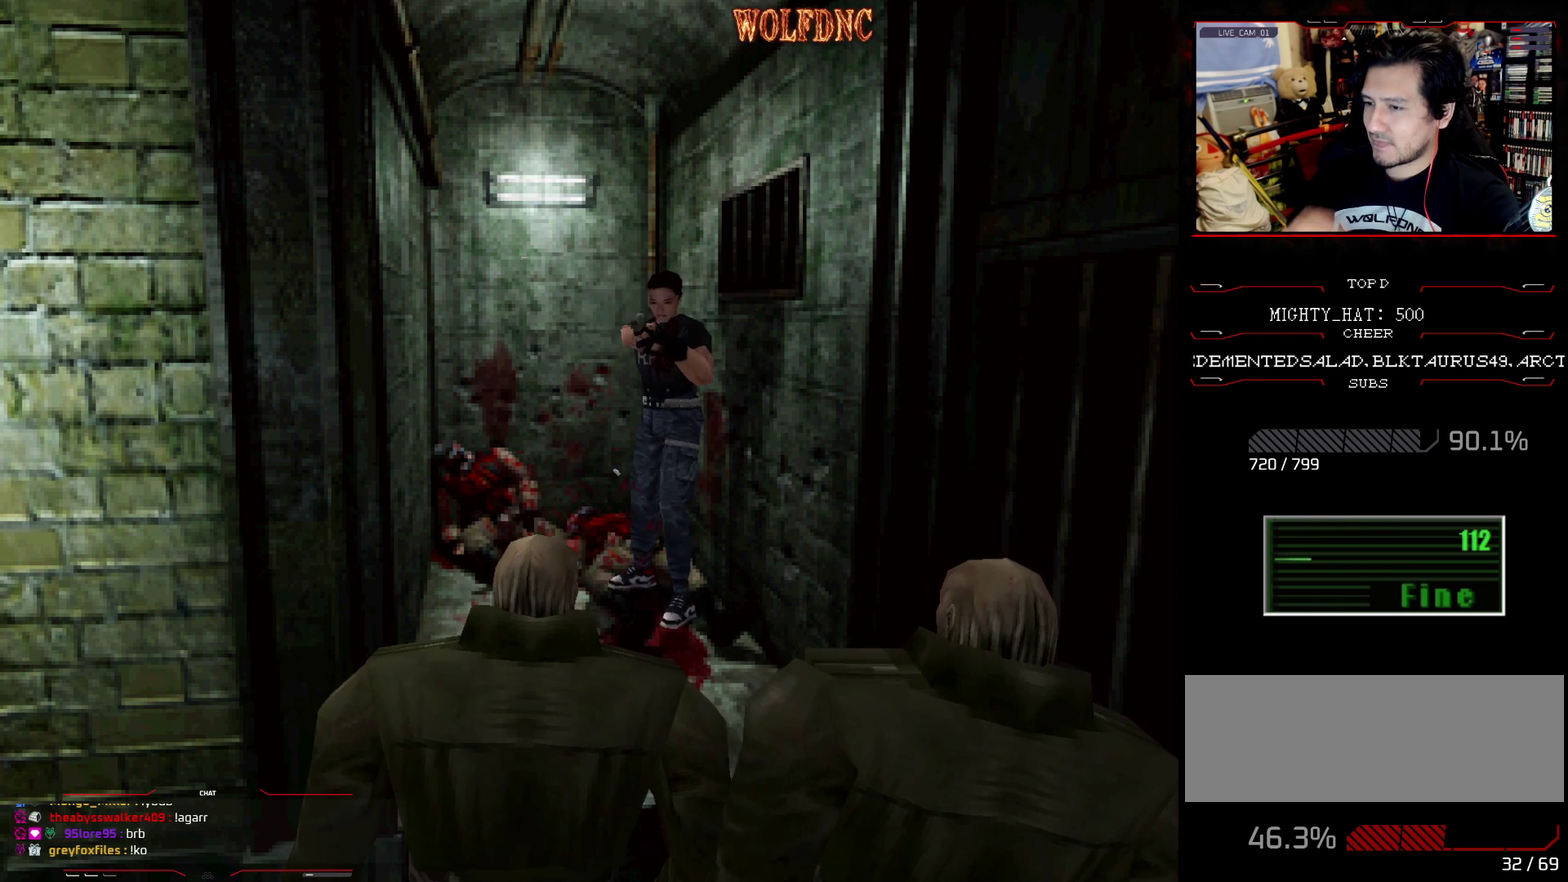
{"buttons": ["R1"], "events": [[117, "CROSS", "down"], [451, "CROSS", "up"]]}
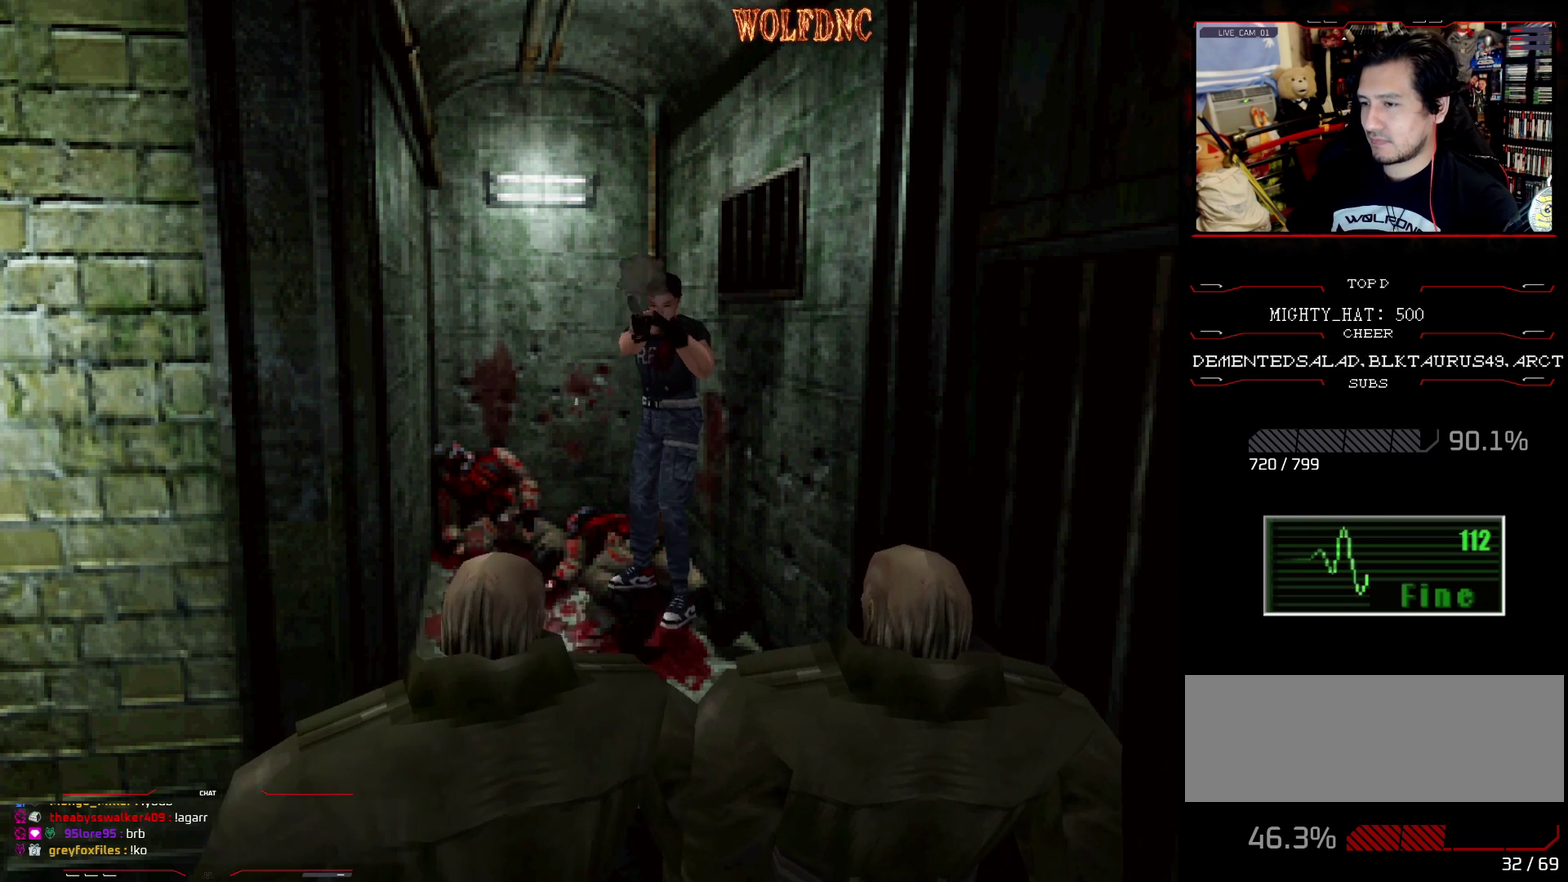
{"buttons": ["R1"], "events": [[267, "CROSS", "down"], [500, "CROSS", "up"]]}
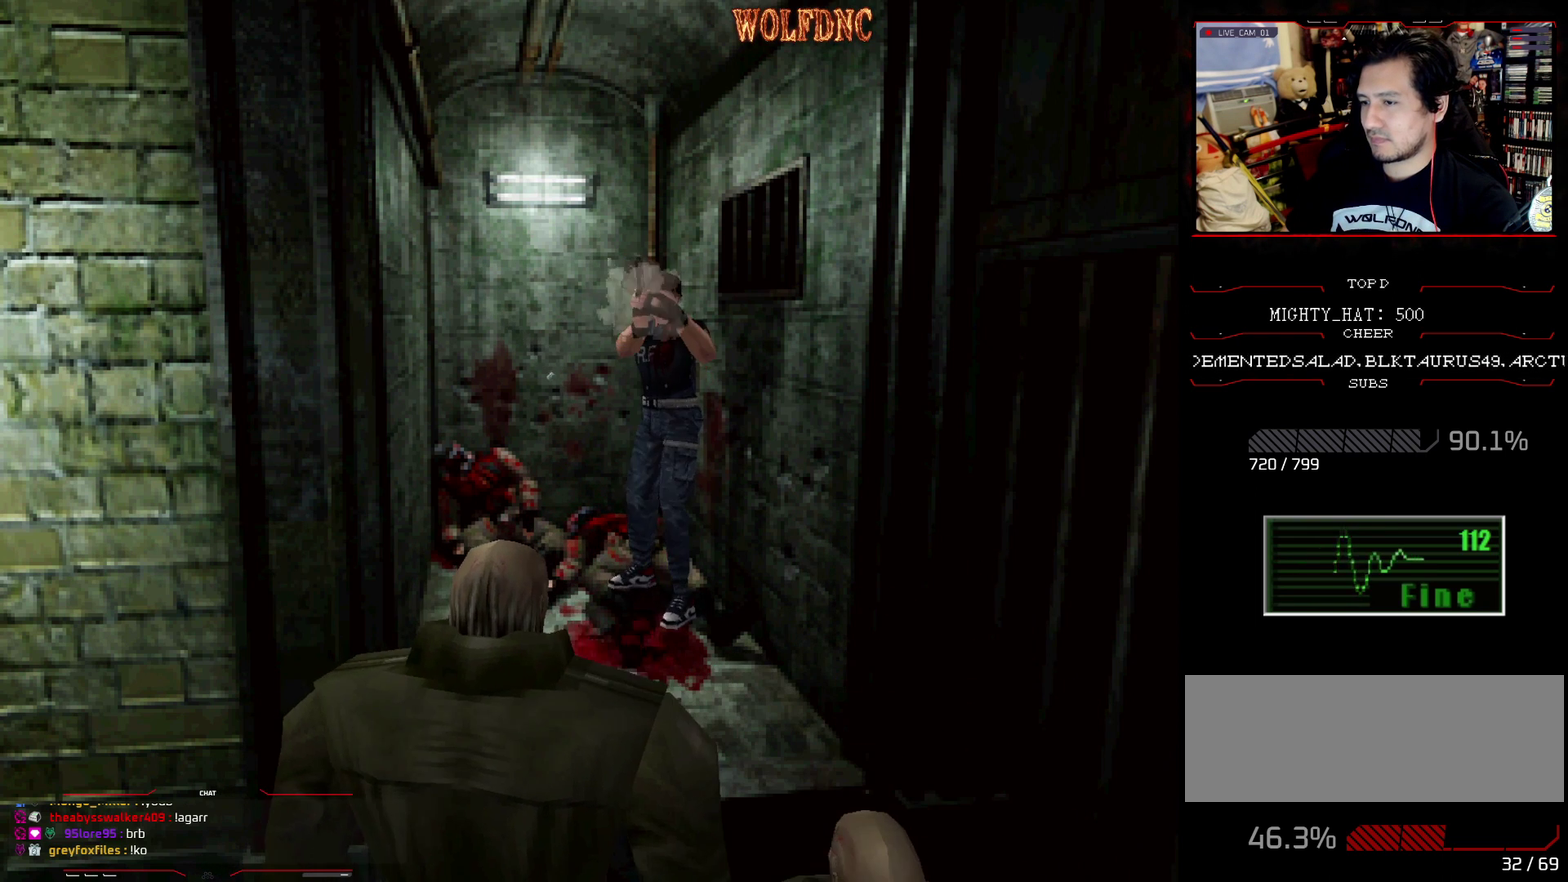
{"buttons": ["CROSS", "R1"], "events": [[434, "CROSS", "down"]]}
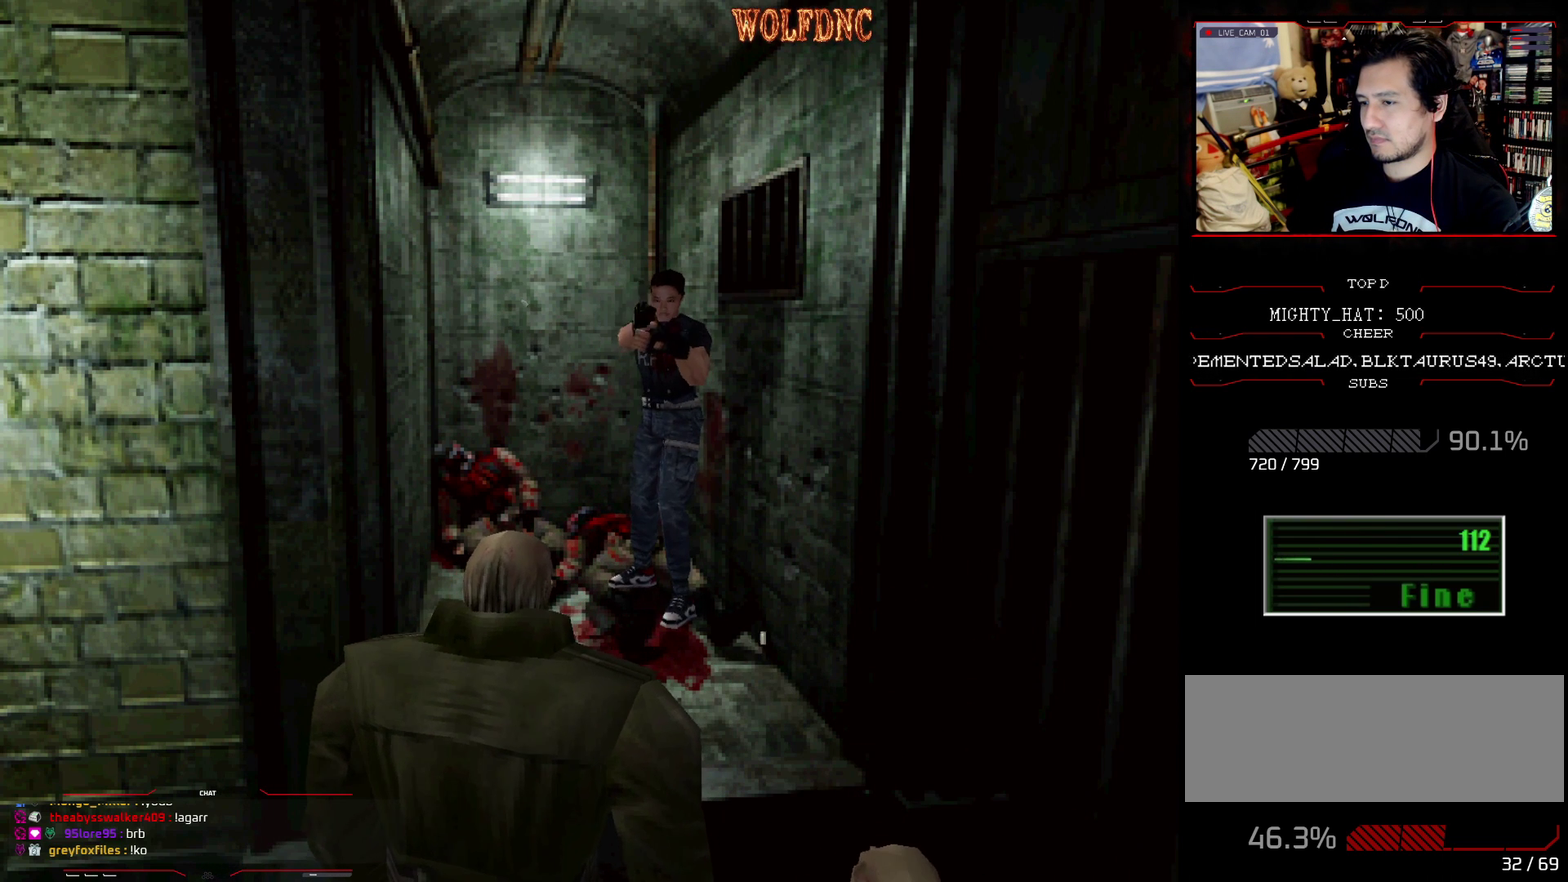
{"buttons": ["CROSS", "R1"], "events": [[116, "CROSS", "up"], [484, "CROSS", "down"]]}
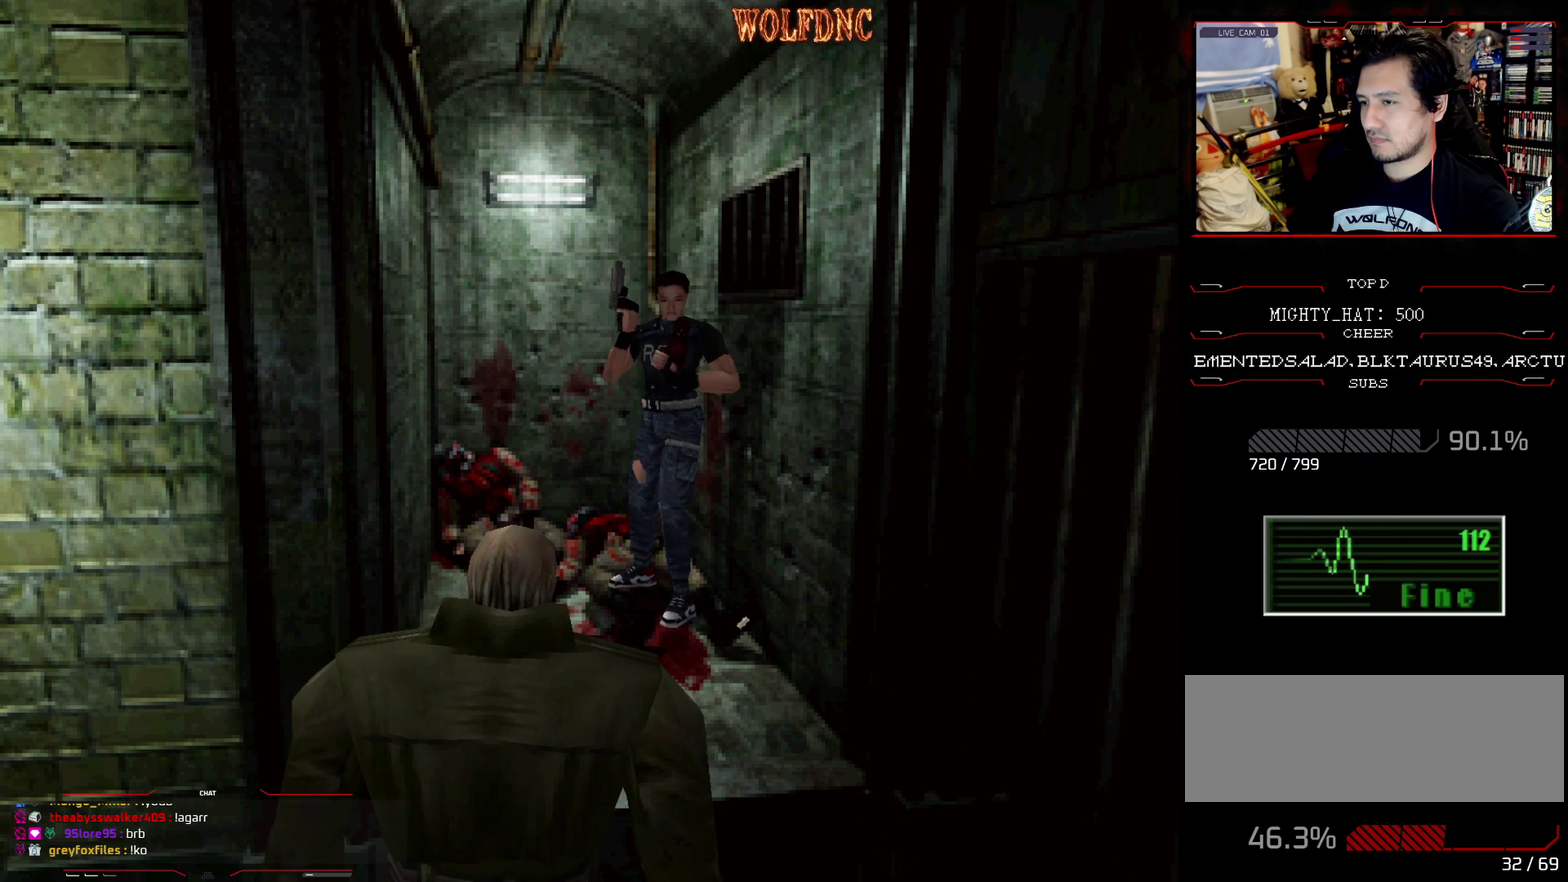
{"buttons": ["CROSS", "R1"], "events": []}
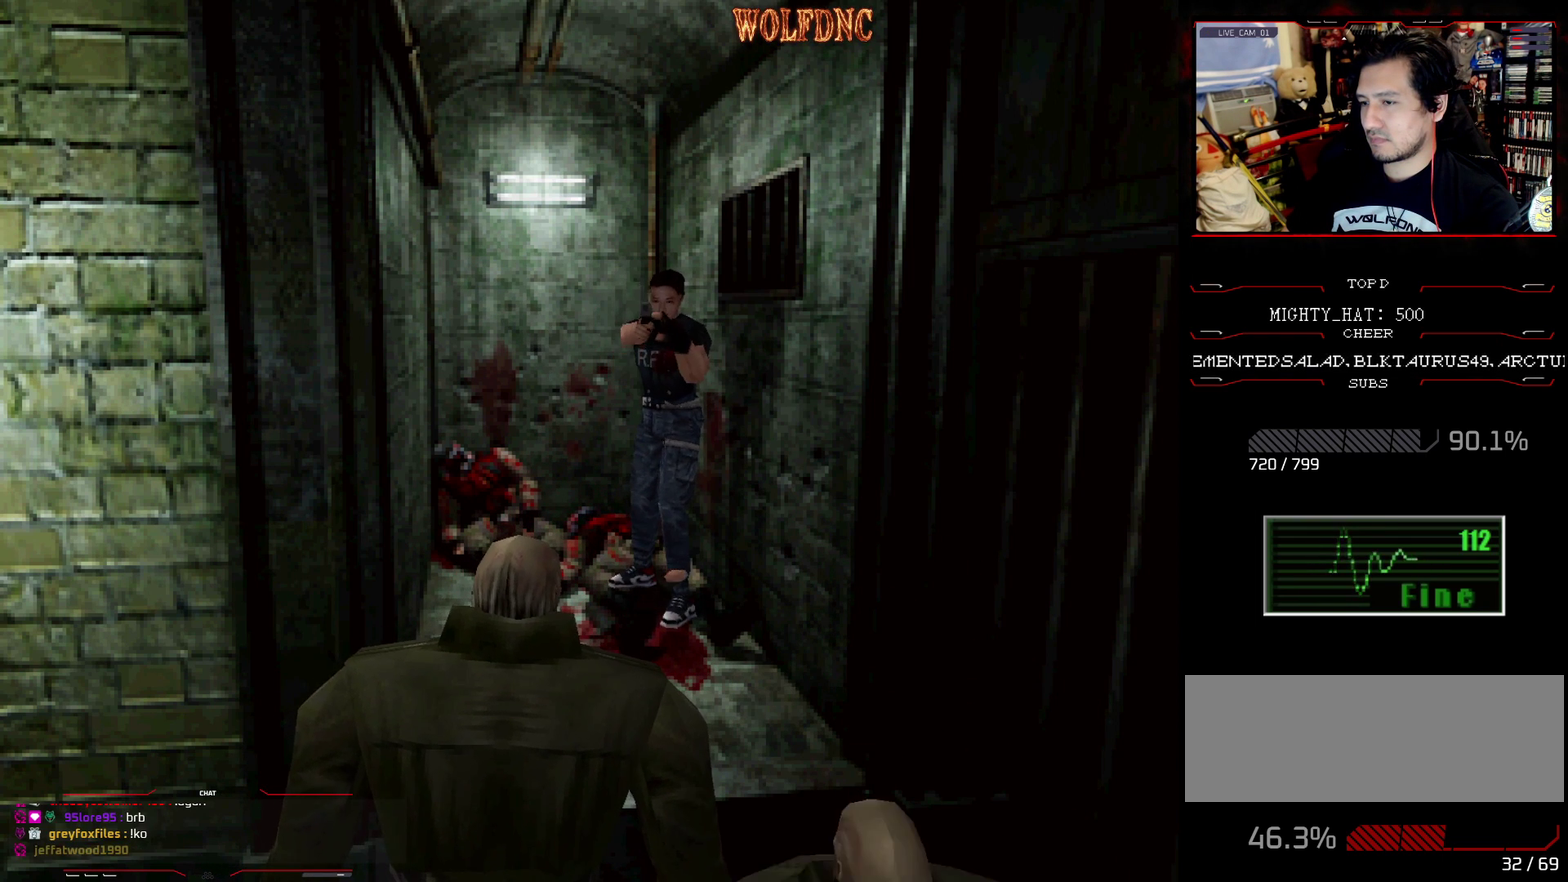
{"buttons": ["R1"], "events": [[383, "CROSS", "up"]]}
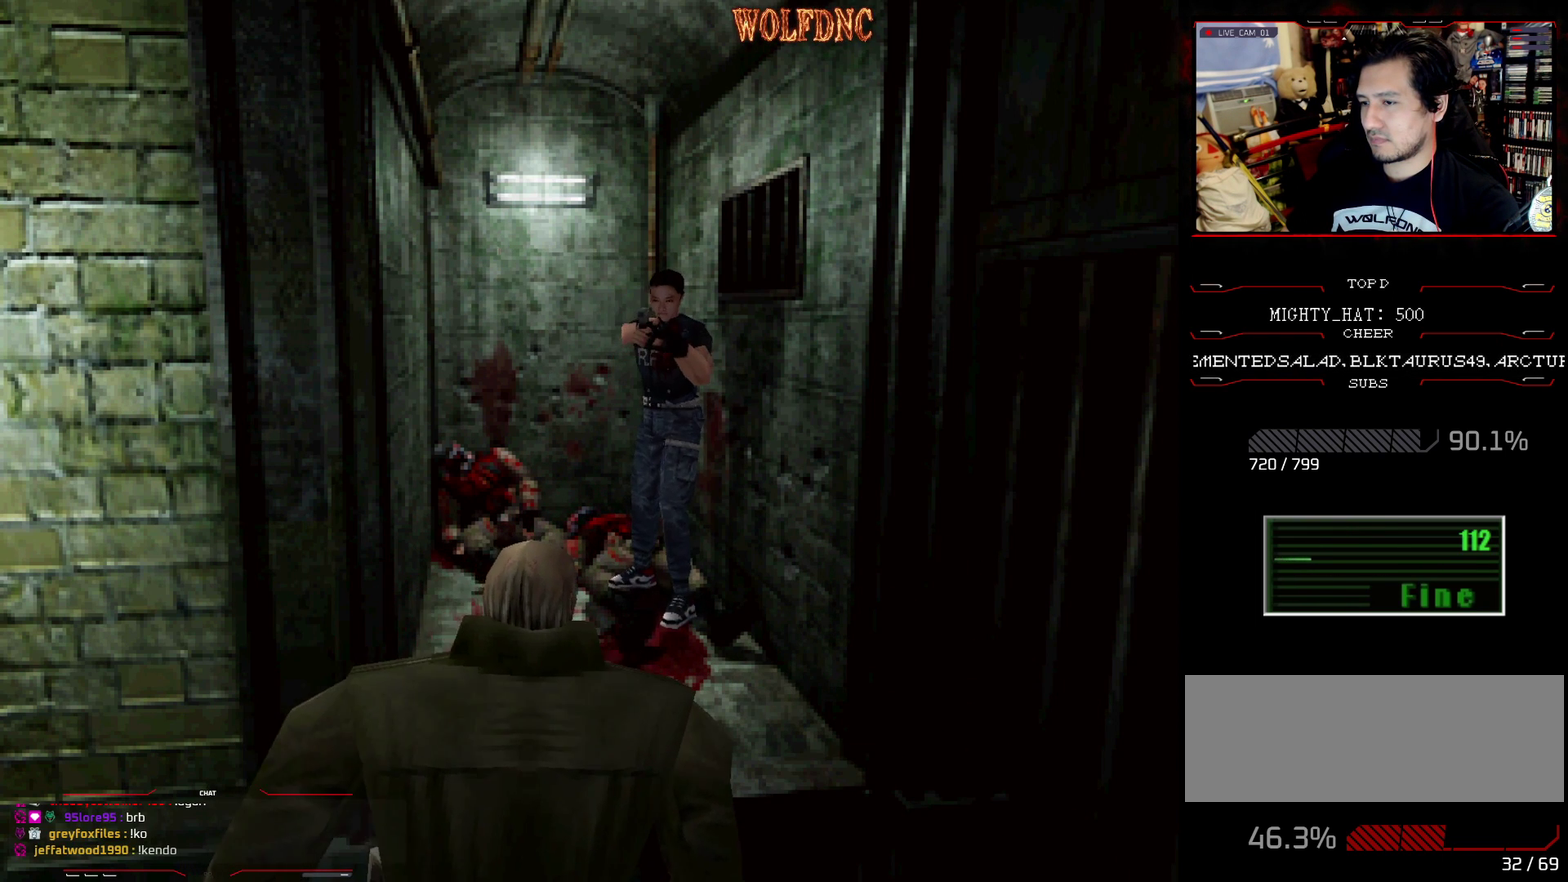
{"buttons": ["R1"], "events": [[167, "CROSS", "down"], [300, "CROSS", "up"]]}
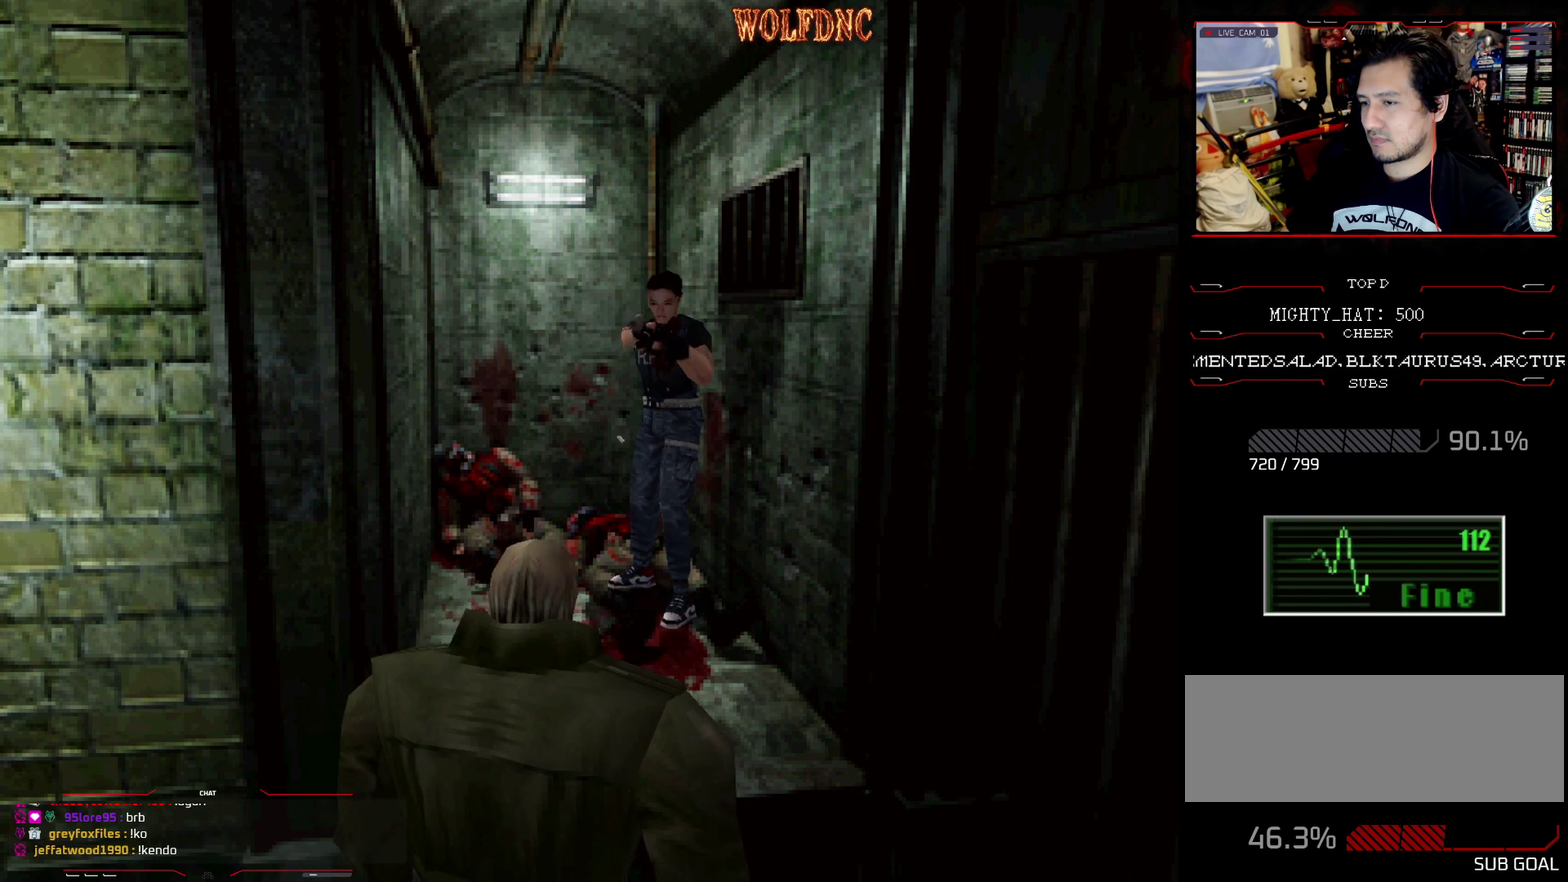
{"buttons": ["R1"], "events": [[183, "CROSS", "down"], [367, "CROSS", "up"]]}
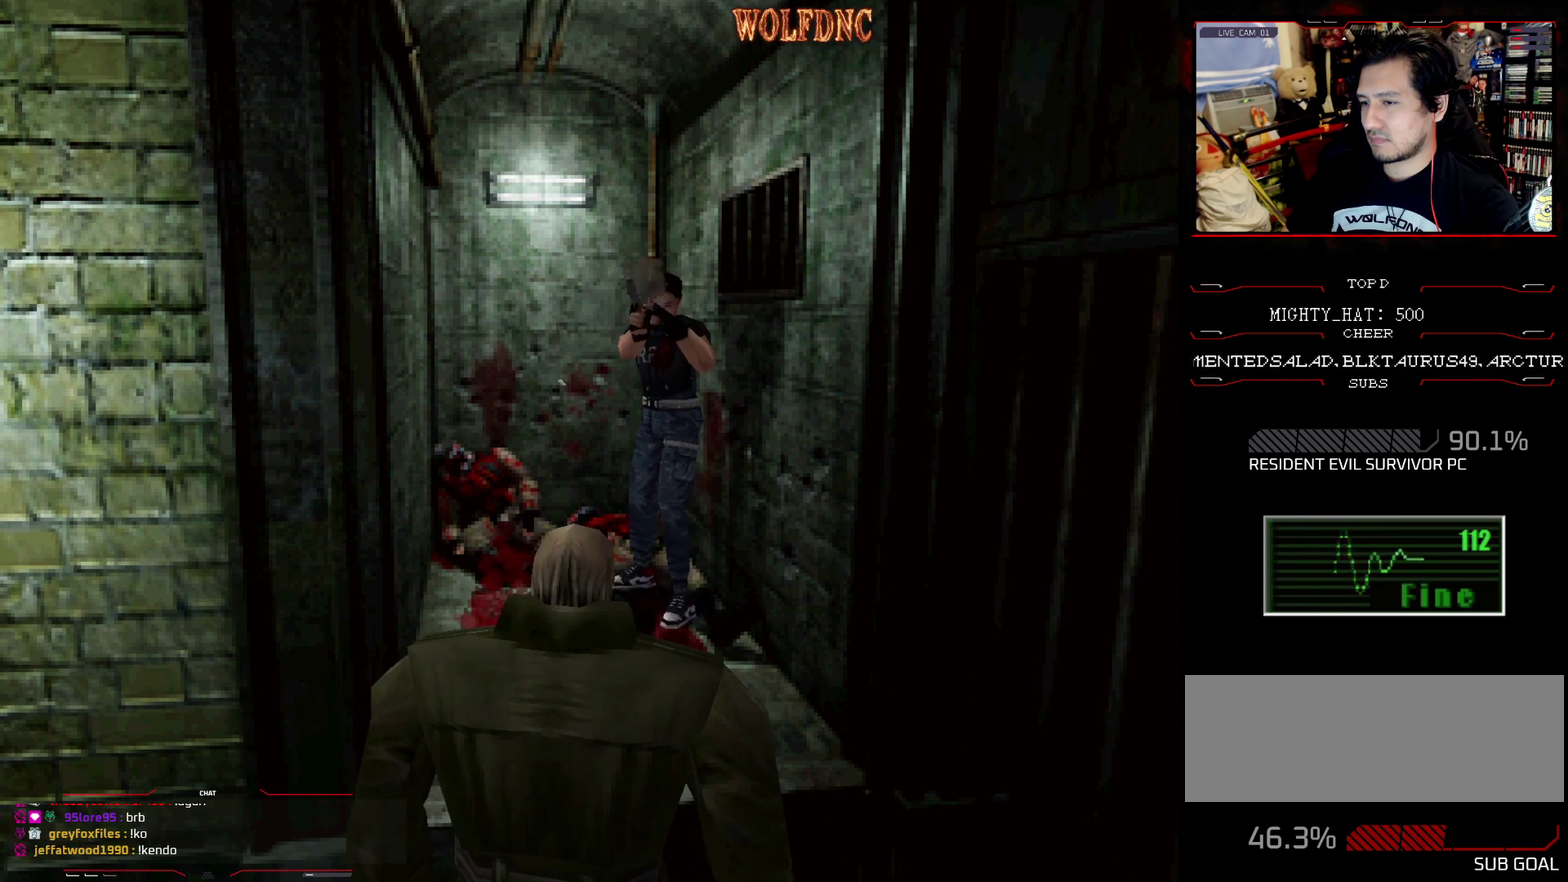
{"buttons": ["R1"], "events": [[234, "CROSS", "down"], [434, "CROSS", "up"]]}
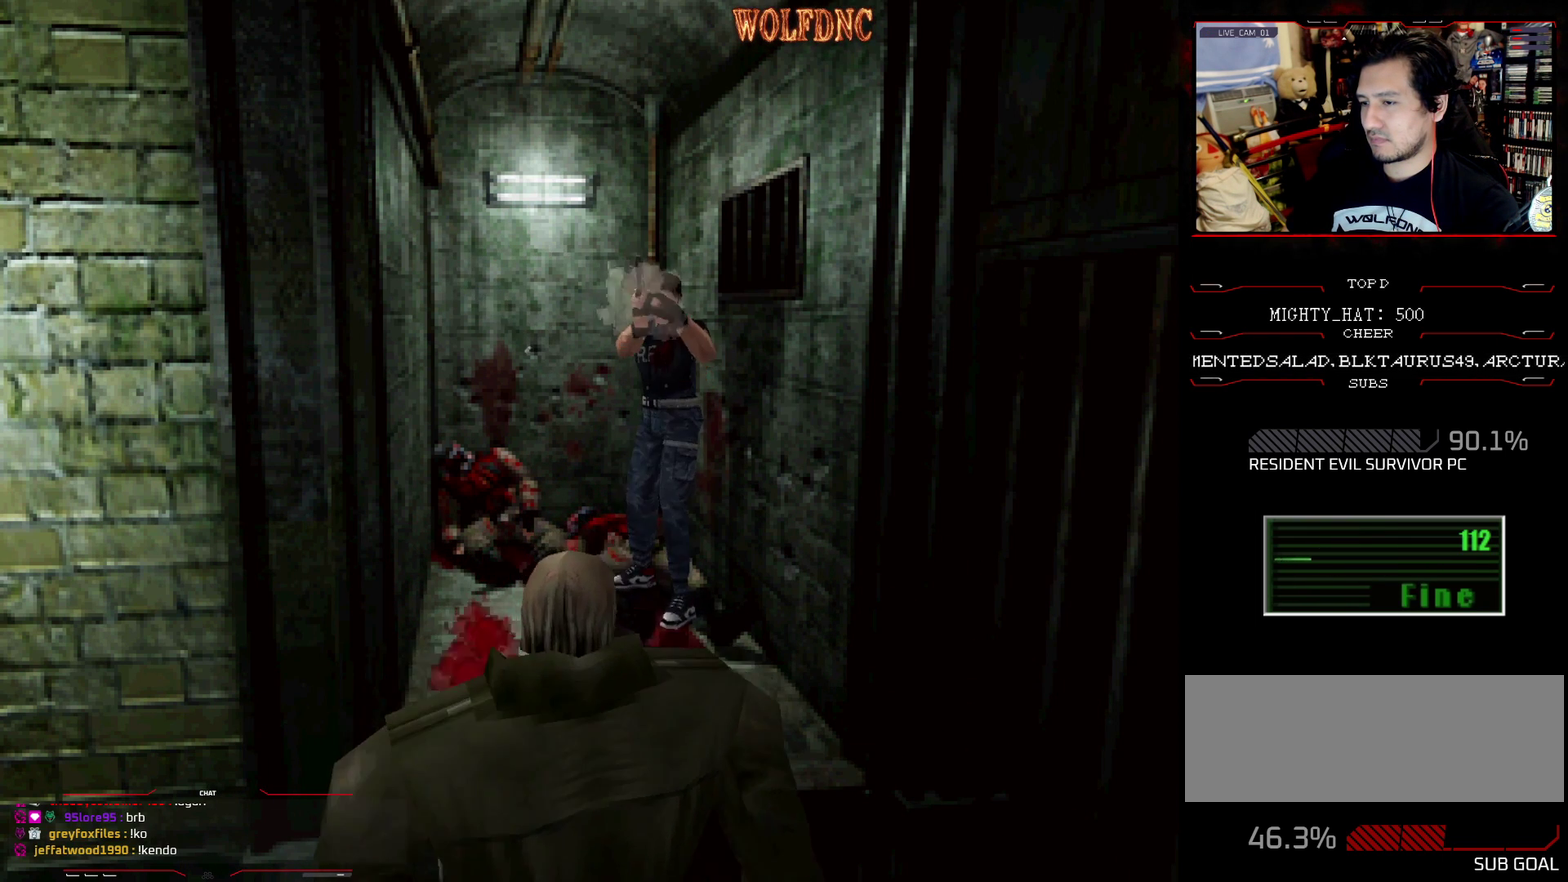
{"buttons": ["CROSS", "R1"], "events": [[450, "CROSS", "down"]]}
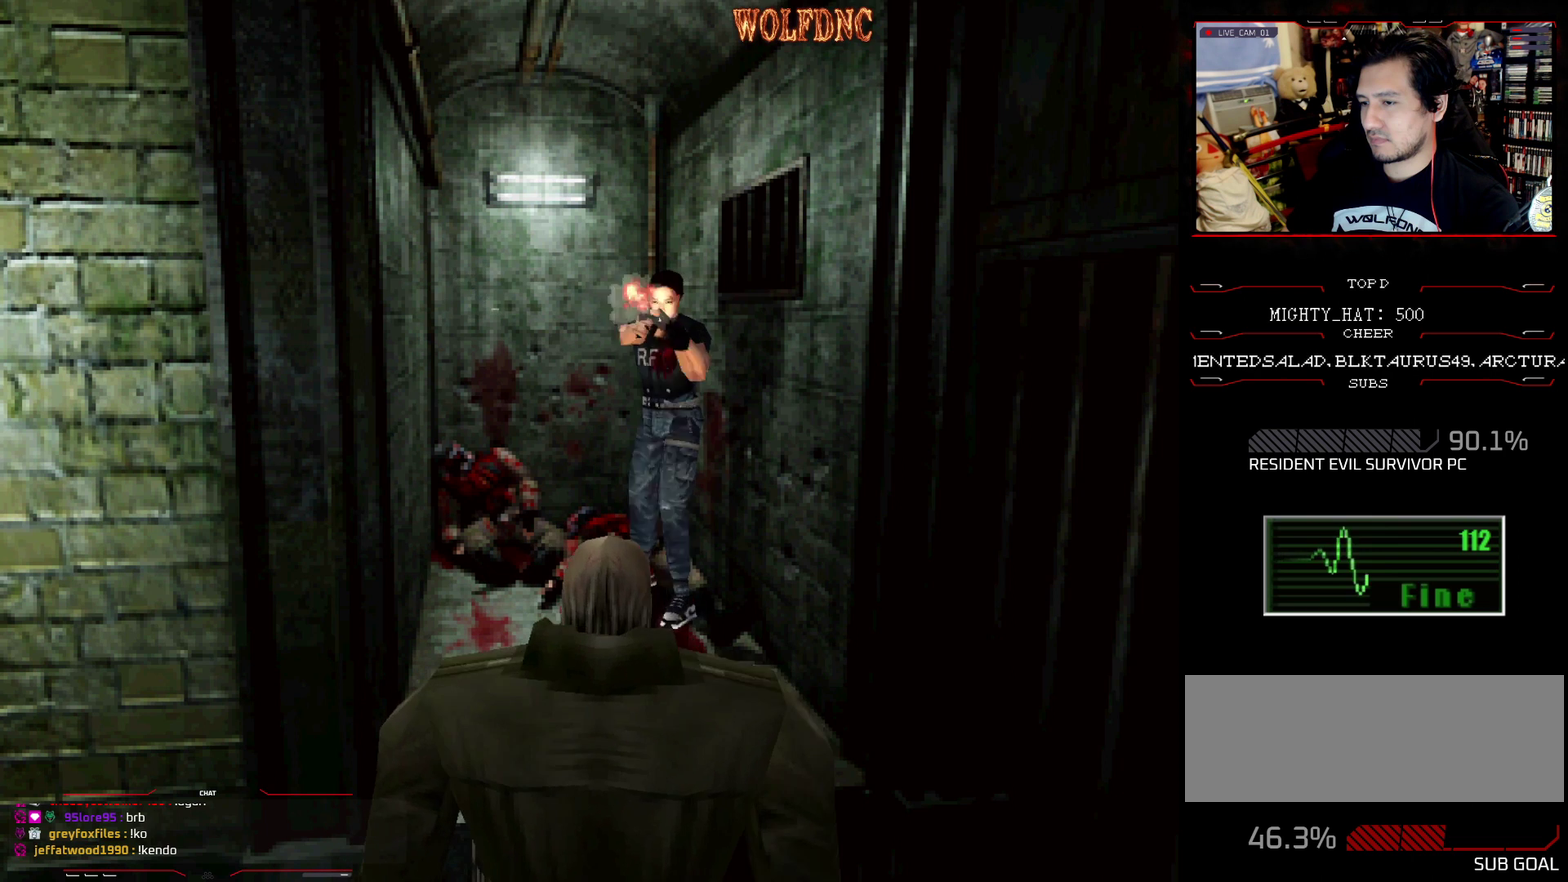
{"buttons": ["CROSS", "R1"], "events": [[84, "CROSS", "up"], [501, "CROSS", "down"]]}
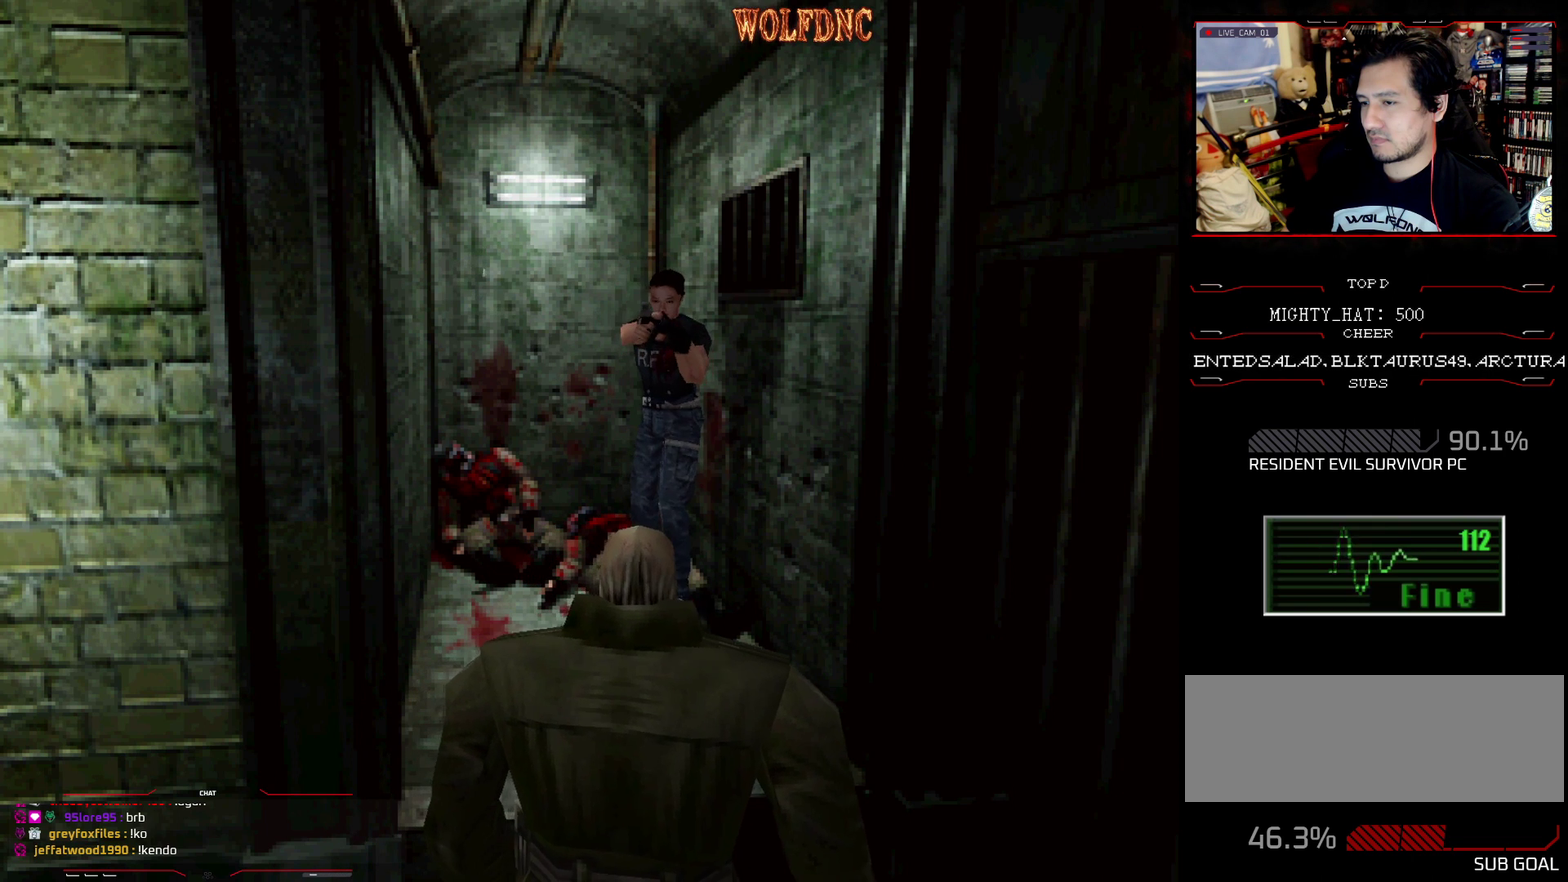
{"buttons": ["R1"], "events": [[200, "CROSS", "up"]]}
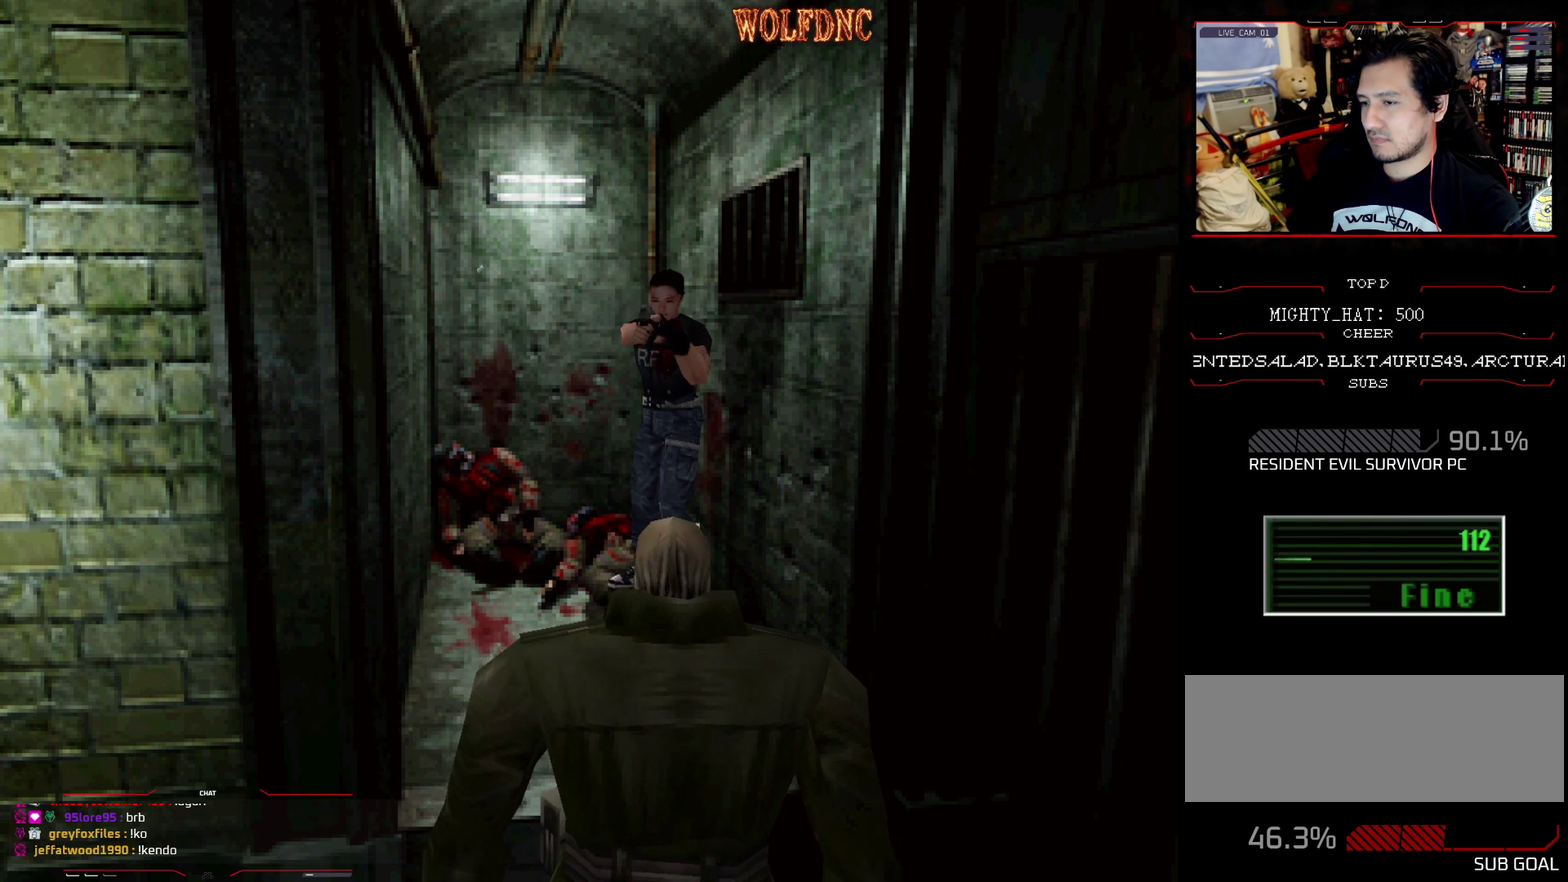
{"buttons": ["R1"], "events": [[17, "CROSS", "down"], [200, "CROSS", "up"]]}
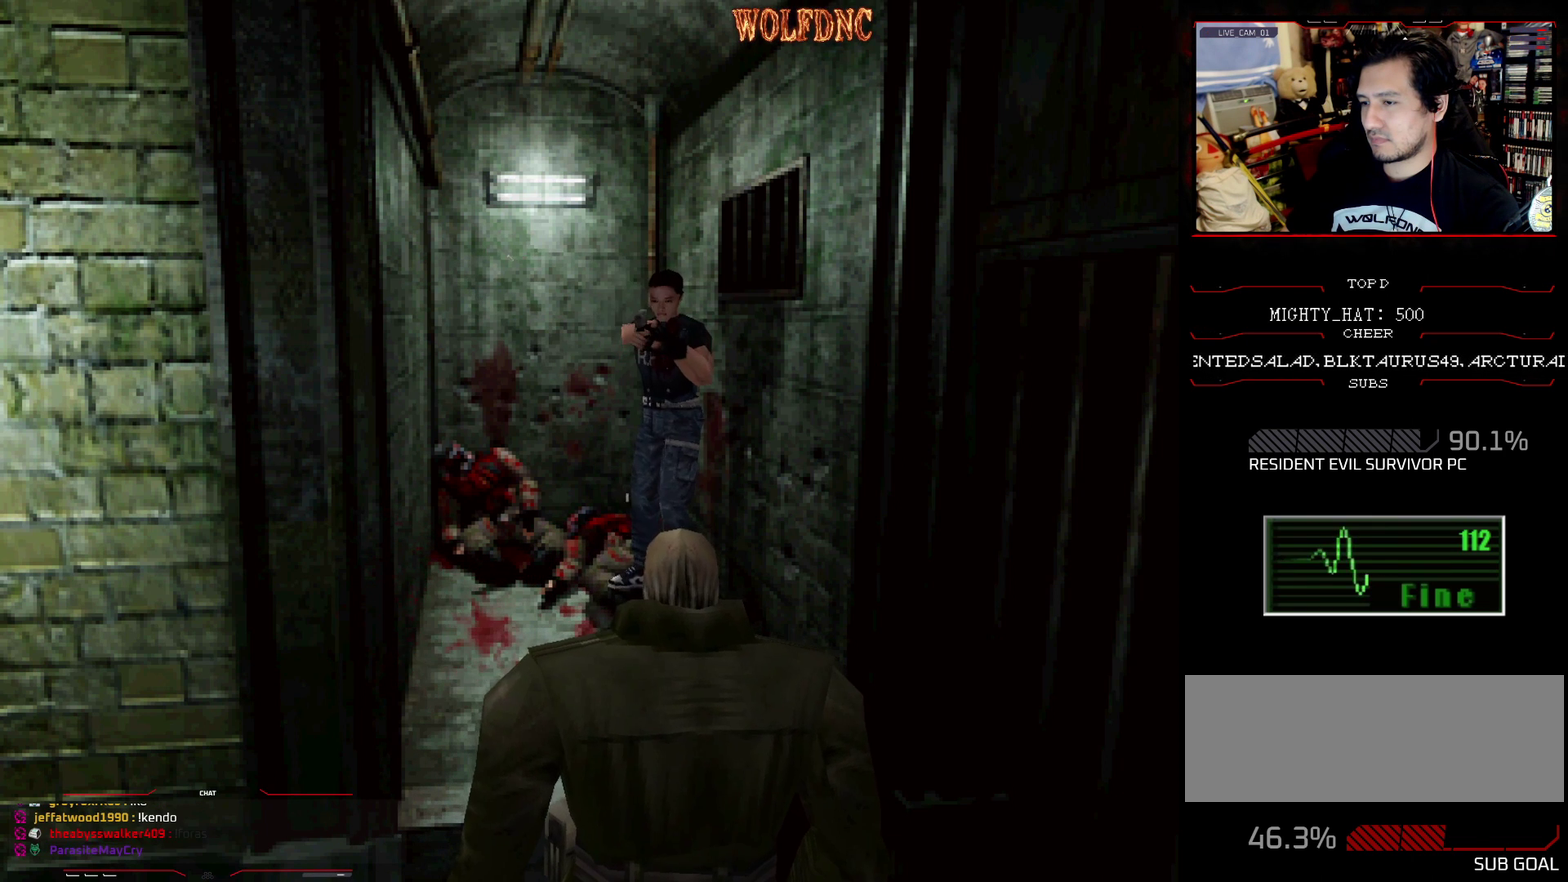
{"buttons": ["R1"], "events": [[183, "CROSS", "down"], [367, "CROSS", "up"]]}
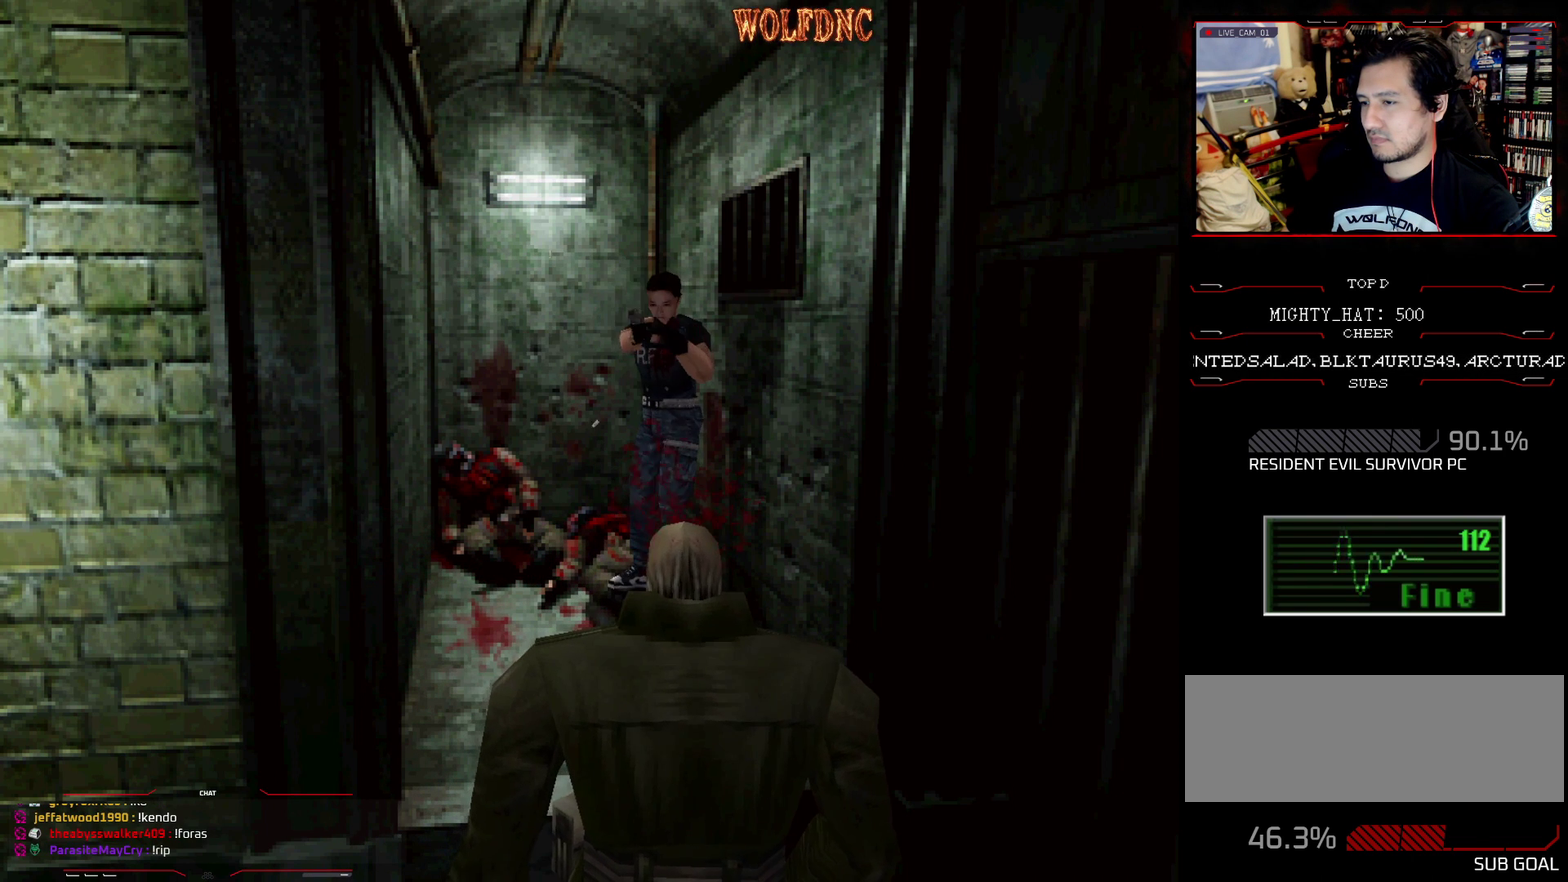
{"buttons": ["R1"], "events": [[234, "CROSS", "down"], [467, "CROSS", "up"]]}